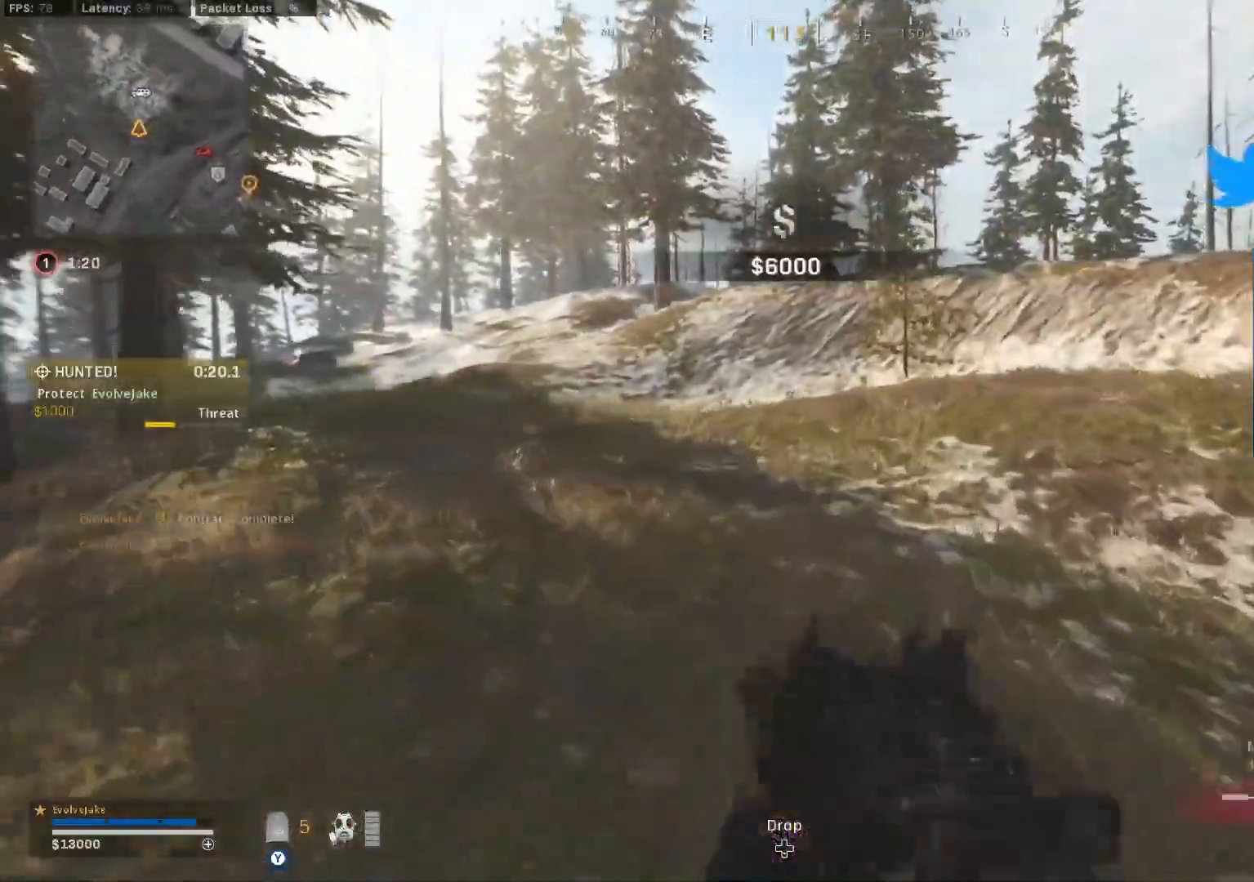
Gameplay with a controller (Xbox layout); each line is a JSON object with the inputs held at the frame after it. "events" lists button and stick changes between this image and that frame as [ms after this image, input, new state], when the widget could be followed in between.
{"buttons": ["A", "L3"], "left_stick": "up-right", "right_stick": "center", "events": [[17, "L3", "up"], [50, "B", "down"], [150, "B", "up"], [234, "B", "down"], [267, "right_stick", "up"], [300, "L3", "down"], [334, "B", "up"], [350, "right_stick", "center"], [384, "L3", "up"], [434, "A", "down"], [451, "L3", "down"]]}
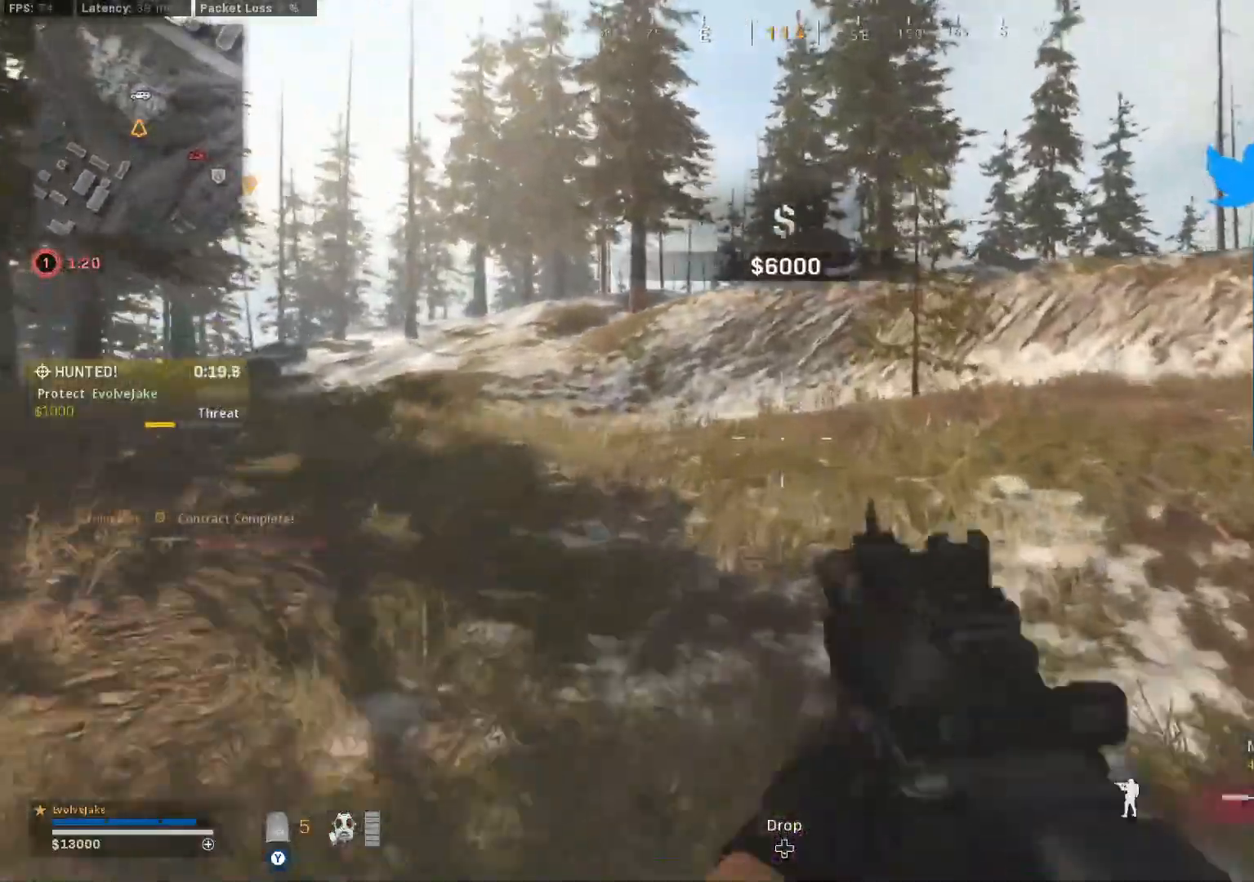
{"buttons": ["B"], "left_stick": "up-right", "right_stick": "center", "events": [[33, "A", "up"], [33, "L3", "up"], [100, "L3", "down"], [183, "L3", "up"], [267, "L3", "down"], [333, "L3", "up"], [500, "B", "down"]]}
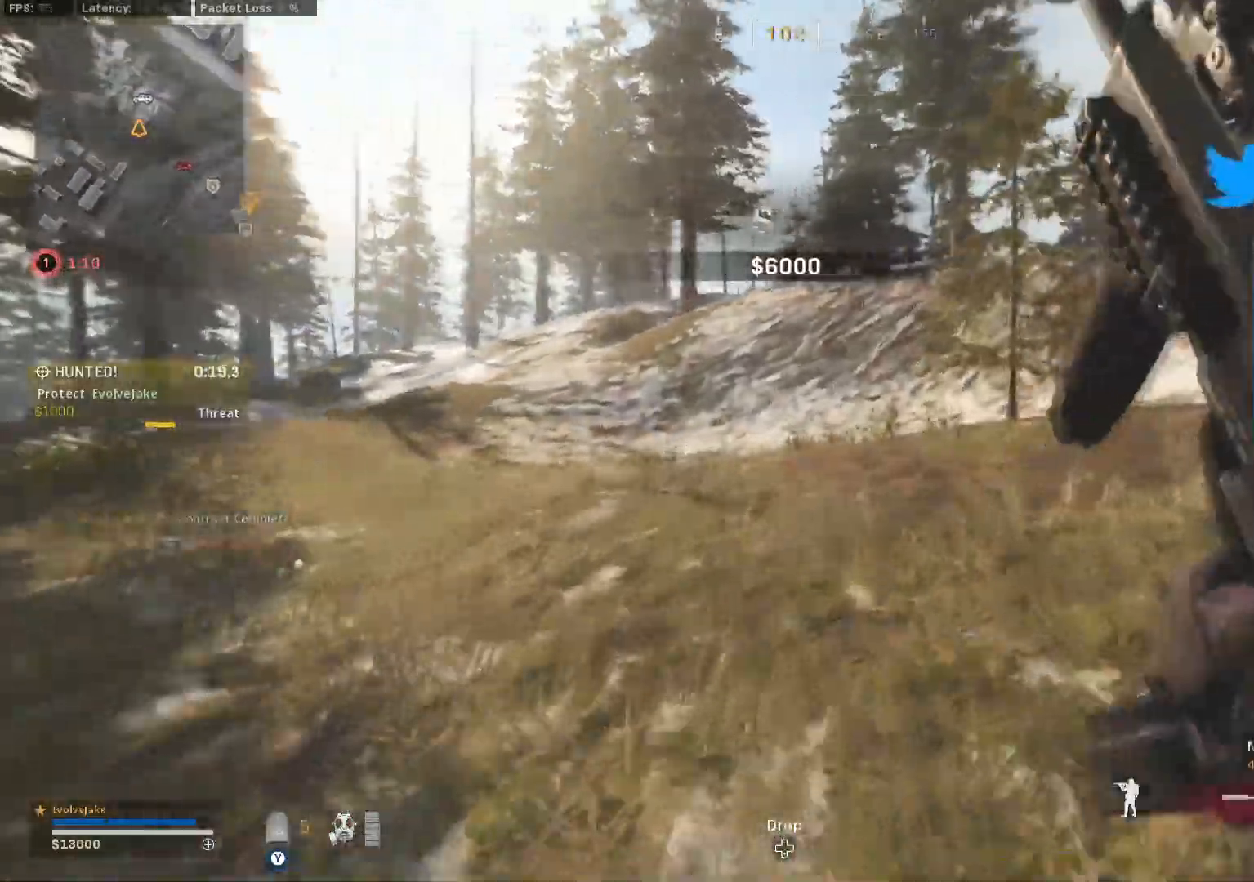
{"buttons": ["Y", "L3"], "left_stick": "up-right", "right_stick": "right", "events": [[100, "B", "up"], [184, "B", "down"], [200, "right_stick", "right"], [300, "B", "up"], [401, "Y", "down"], [451, "L3", "down"]]}
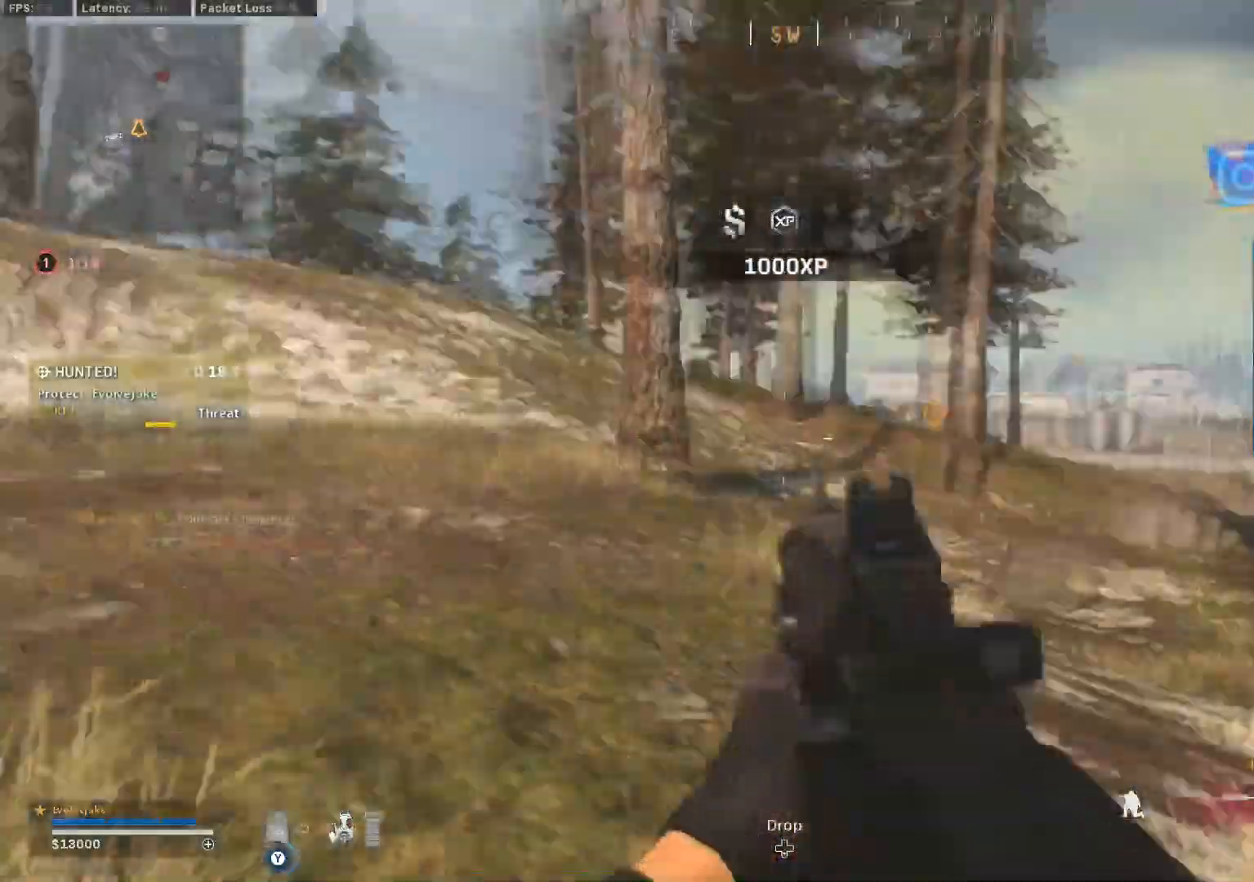
{"buttons": [], "left_stick": "up", "right_stick": "center", "events": [[16, "Y", "up"], [50, "L3", "up"], [83, "right_stick", "center"], [116, "L3", "down"], [200, "L3", "up"], [267, "L3", "down"], [367, "L3", "up"], [383, "right_stick", "right"], [450, "right_stick", "center"], [500, "left_stick", "up"]]}
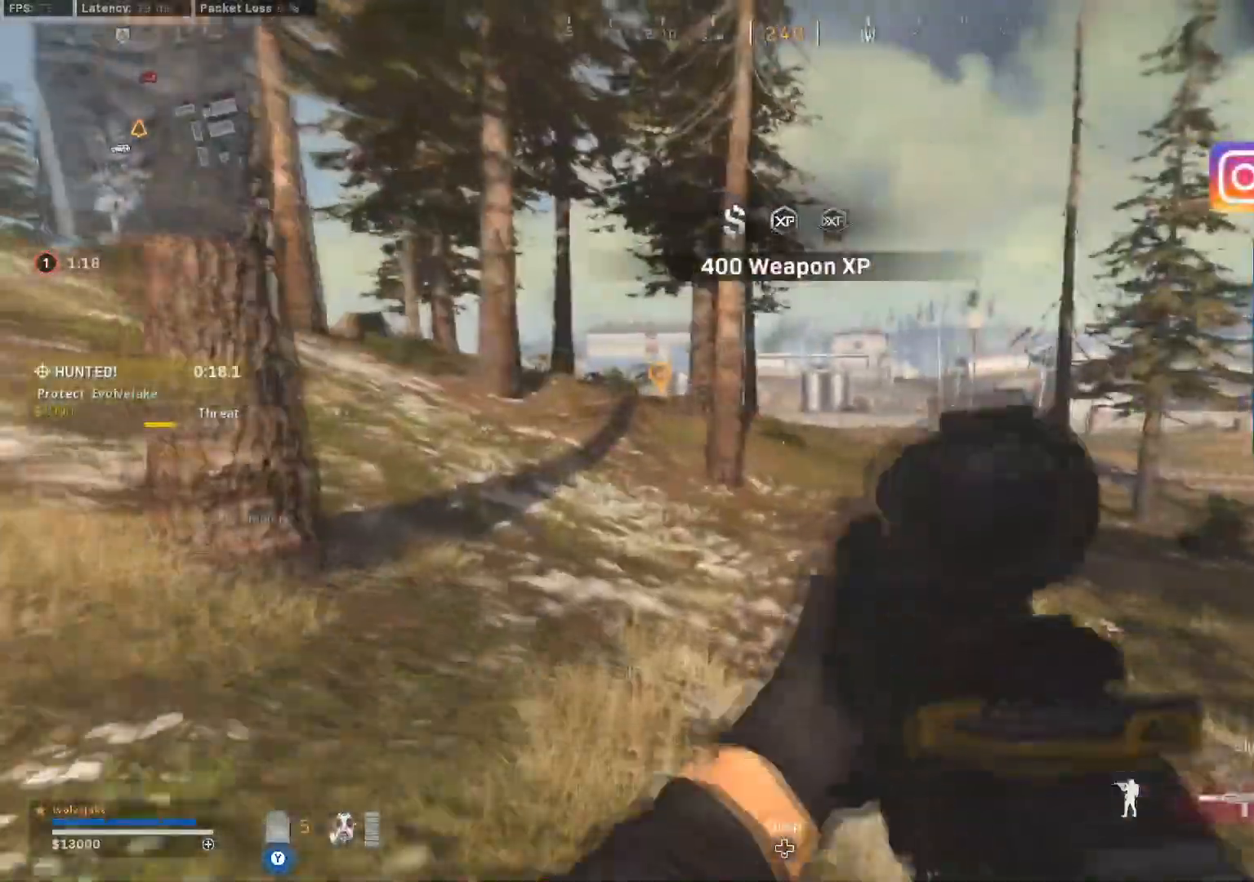
{"buttons": ["L2"], "left_stick": "down-right", "right_stick": "center", "events": [[134, "right_stick", "up-right"], [184, "L2", "down"], [234, "right_stick", "center"], [267, "left_stick", "down-right"]]}
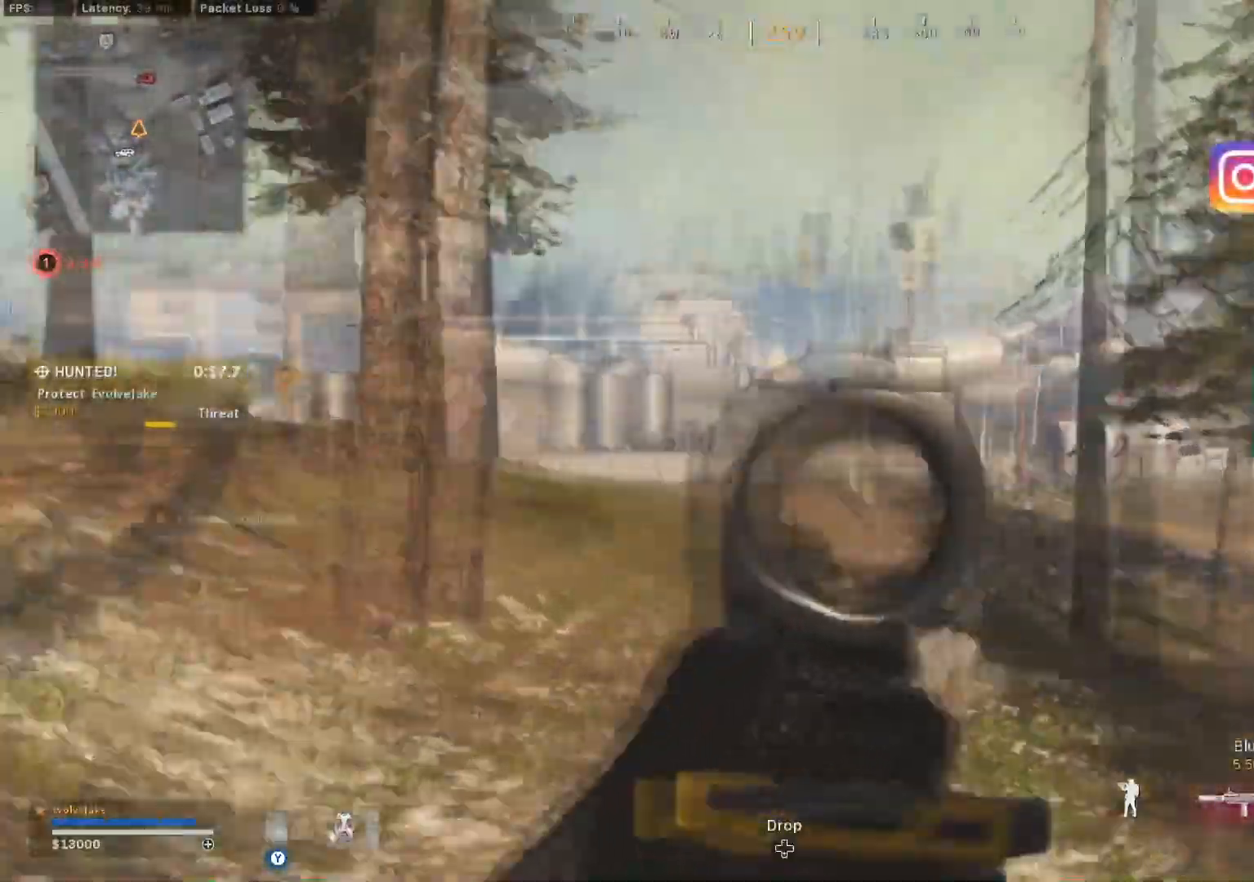
{"buttons": ["L2", "R2"], "left_stick": "right", "right_stick": "right", "events": [[16, "right_stick", "down-right"], [133, "left_stick", "right"], [133, "right_stick", "right"], [200, "R2", "down"], [233, "right_stick", "center"], [300, "right_stick", "down-right"], [383, "right_stick", "right"]]}
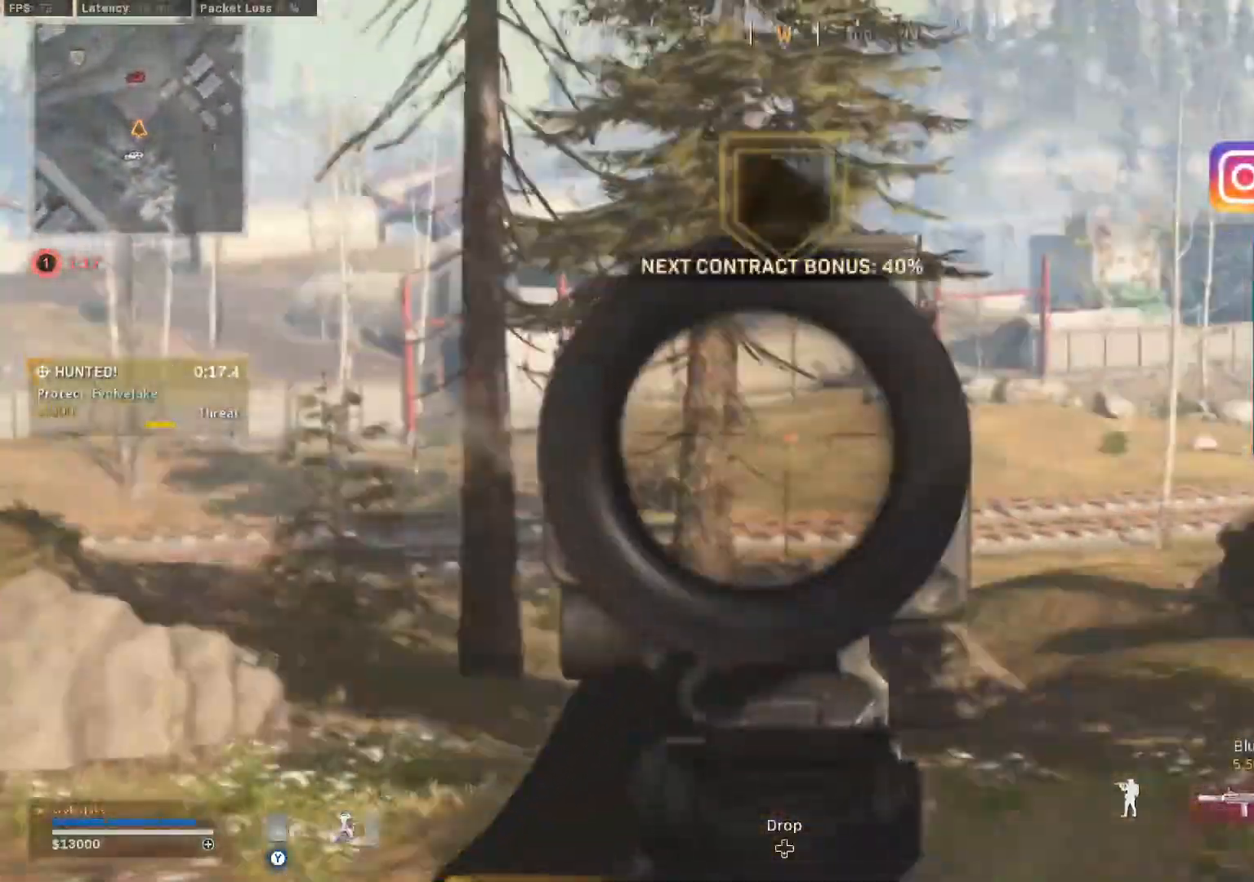
{"buttons": ["L2", "R2"], "left_stick": "right", "right_stick": "center", "events": [[50, "right_stick", "down-right"], [200, "right_stick", "left"], [267, "right_stick", "up-right"], [367, "right_stick", "center"], [417, "right_stick", "down"], [501, "right_stick", "center"]]}
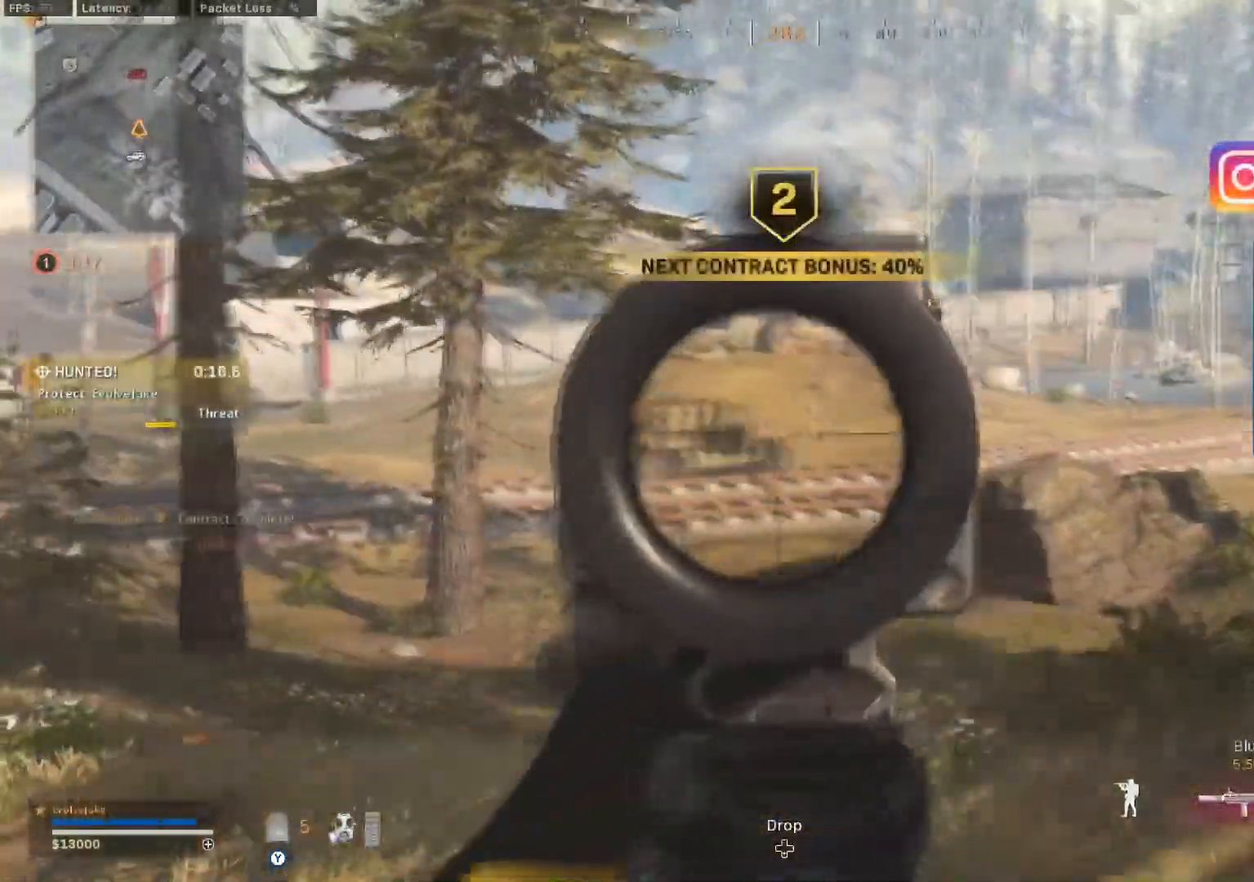
{"buttons": ["L2", "R2"], "left_stick": "down", "right_stick": "right", "events": [[16, "right_stick", "up"], [183, "right_stick", "right"], [267, "left_stick", "down-right"], [417, "left_stick", "down"]]}
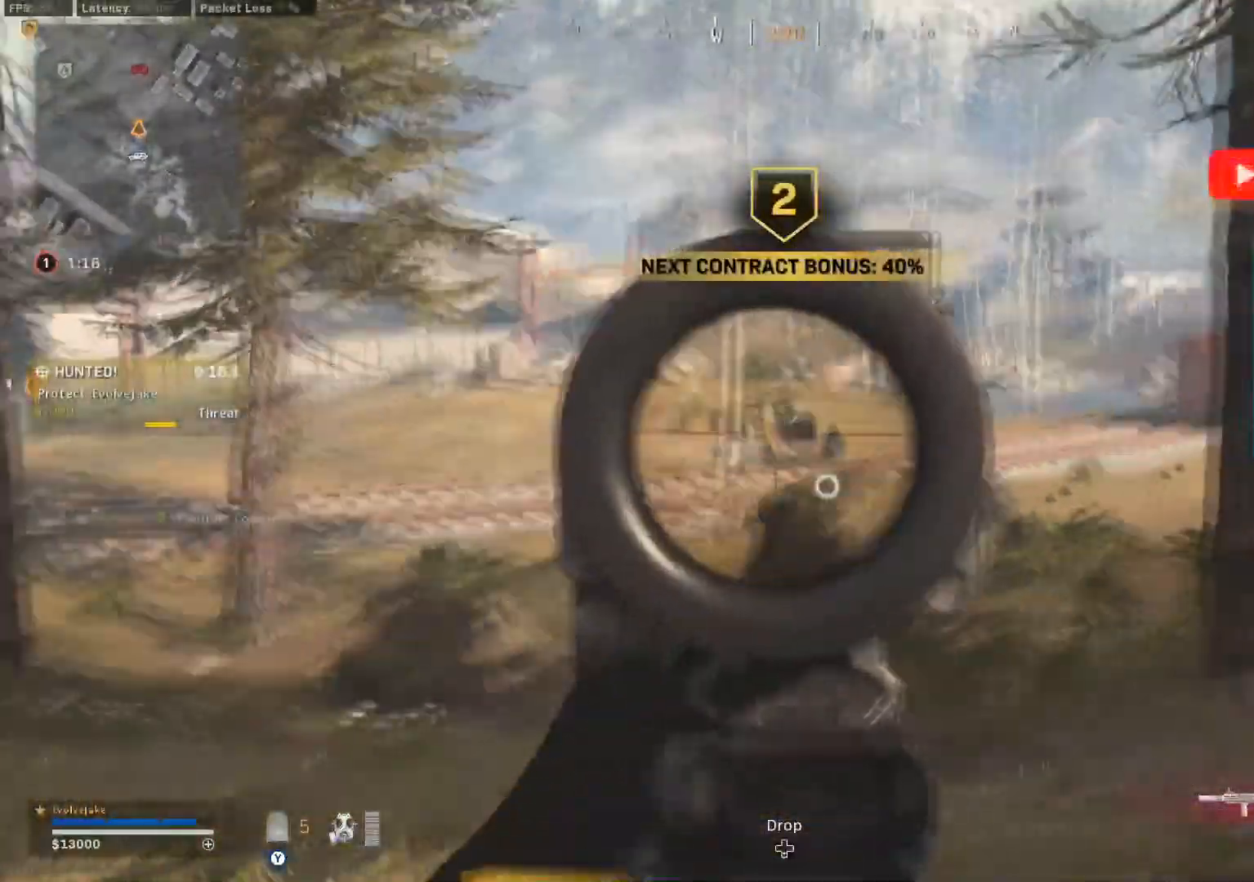
{"buttons": ["L2", "R2"], "left_stick": "down", "right_stick": "center", "events": [[117, "right_stick", "center"], [350, "right_stick", "right"], [434, "right_stick", "center"]]}
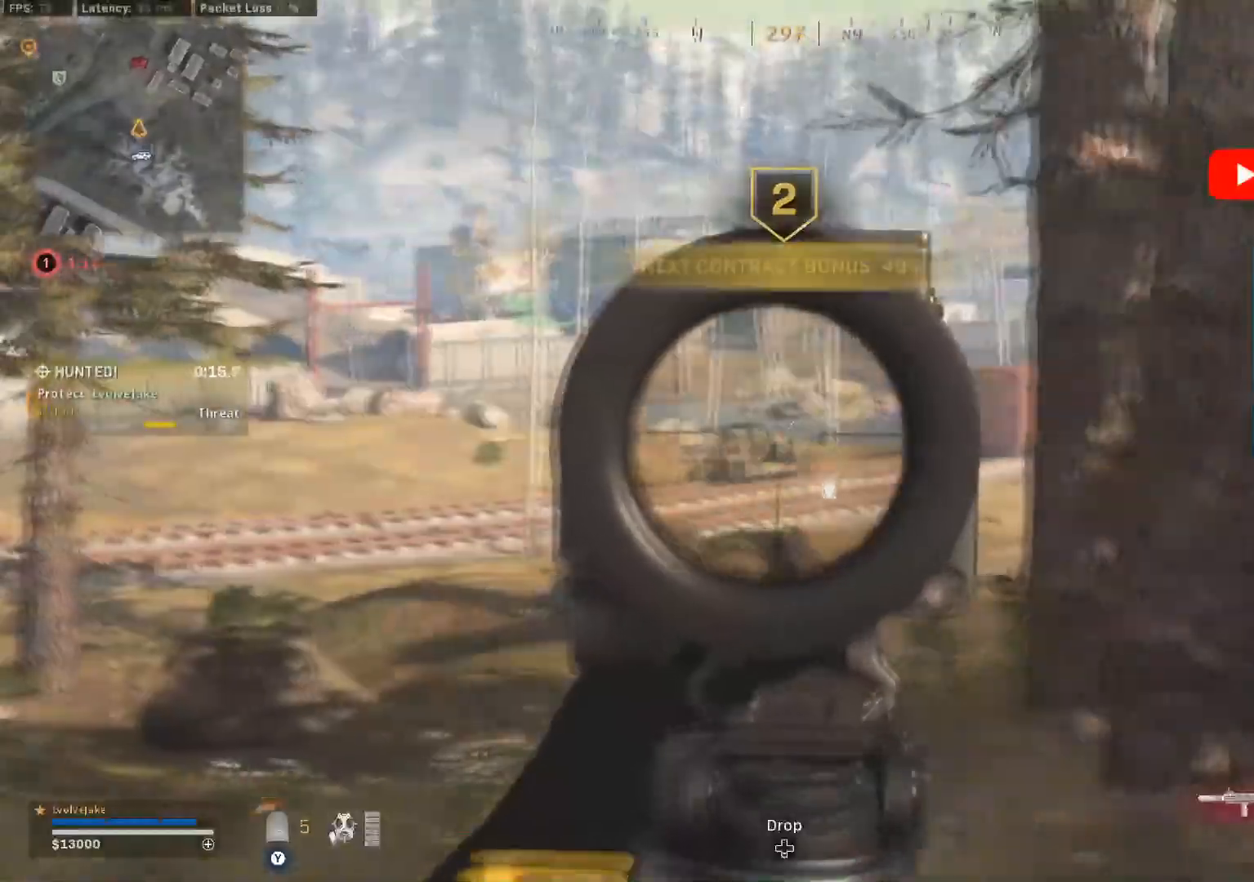
{"buttons": ["L2", "R2"], "left_stick": "down", "right_stick": "center", "events": [[150, "right_stick", "down-right"], [300, "right_stick", "center"]]}
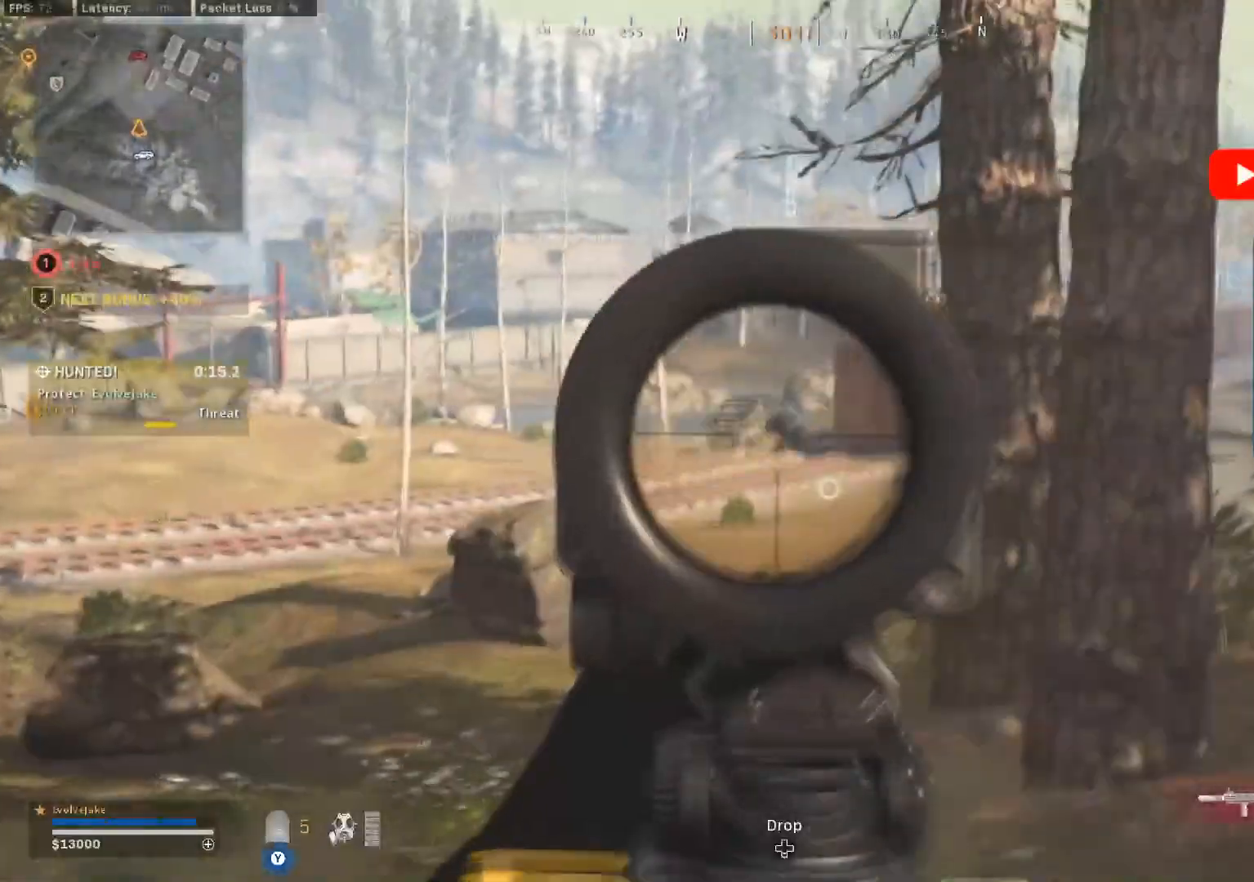
{"buttons": ["X"], "left_stick": "down-right", "right_stick": "right", "events": [[134, "right_stick", "up-right"], [367, "left_stick", "down-right"], [384, "R2", "up"], [384, "right_stick", "right"], [401, "L2", "up"], [417, "X", "down"]]}
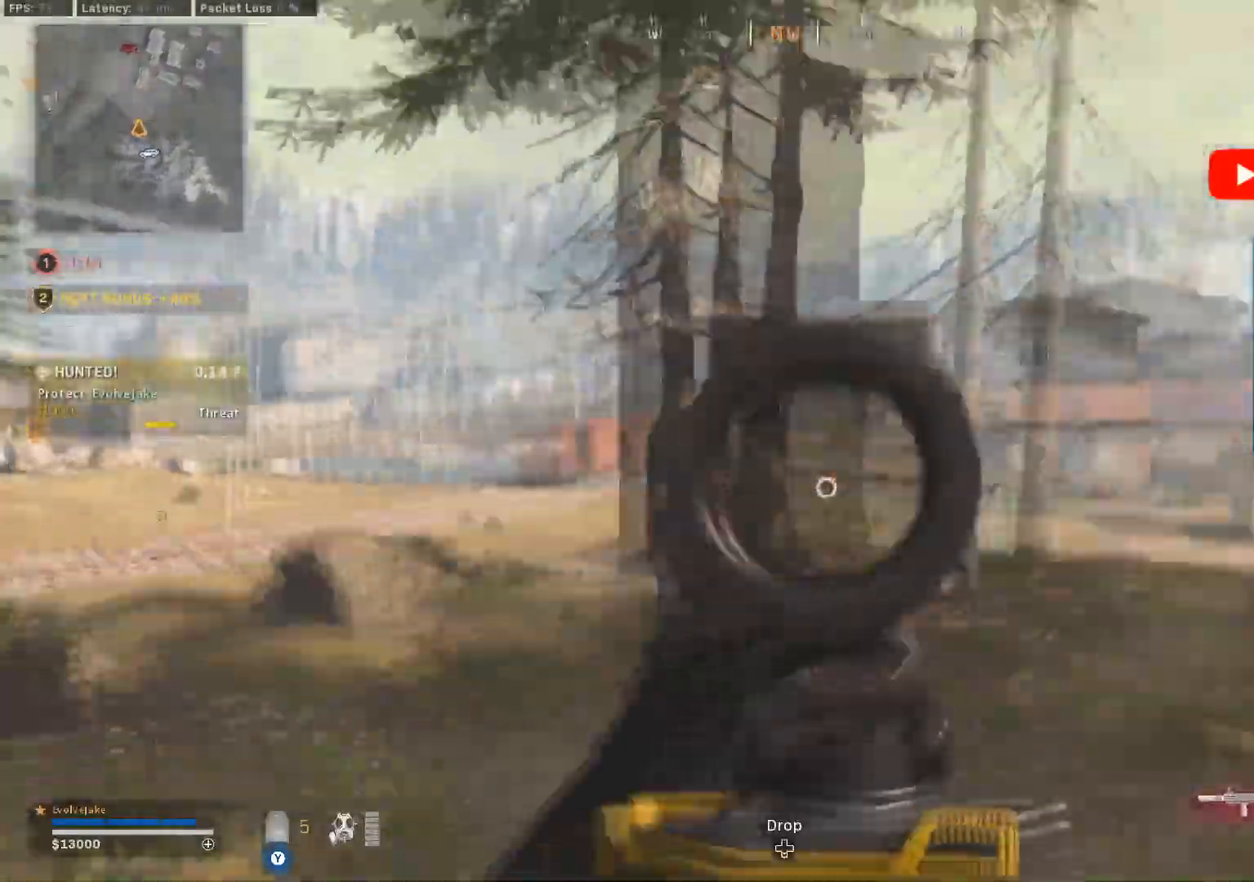
{"buttons": [], "left_stick": "up-right", "right_stick": "center", "events": [[33, "X", "up"], [83, "left_stick", "up-right"], [133, "X", "down"], [200, "X", "up"], [300, "right_stick", "center"]]}
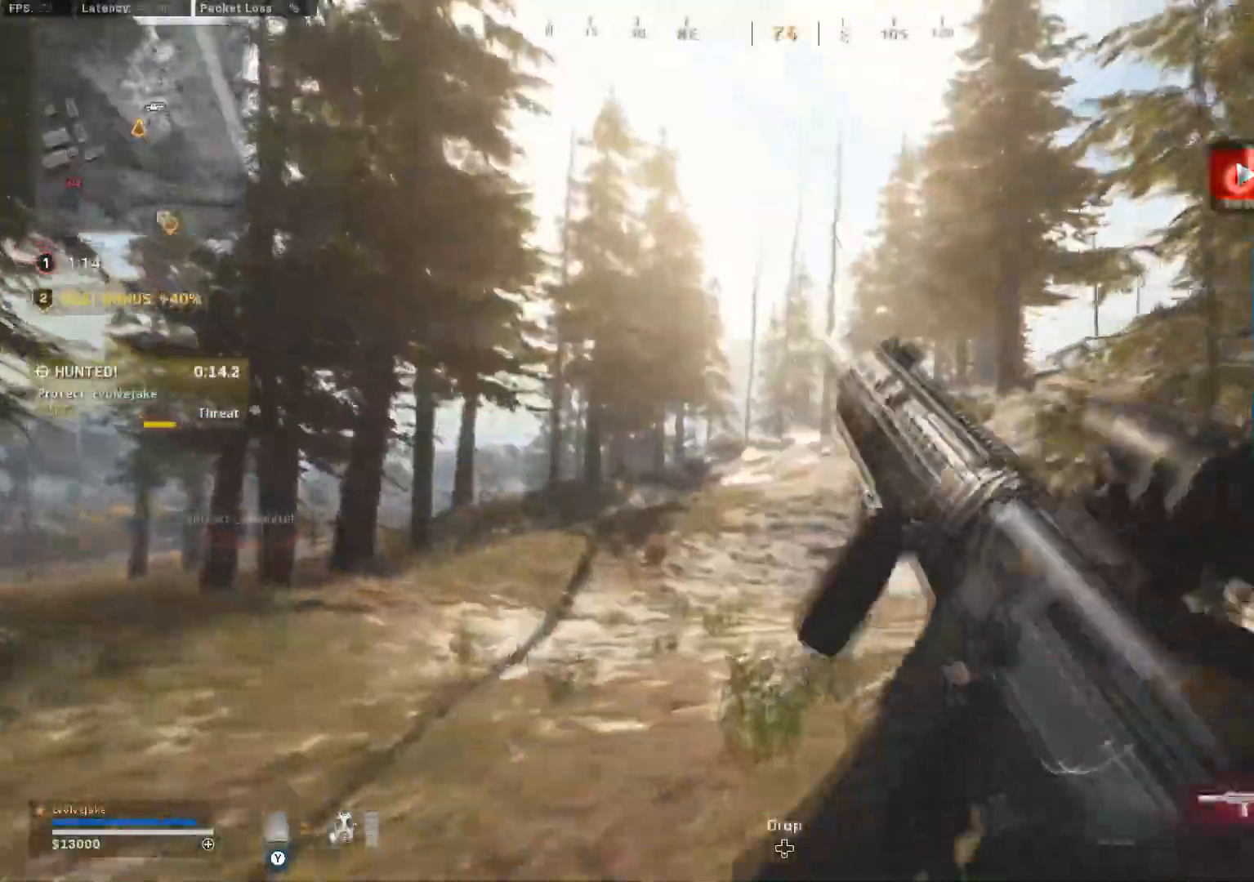
{"buttons": [], "left_stick": "up-right", "right_stick": "center", "events": []}
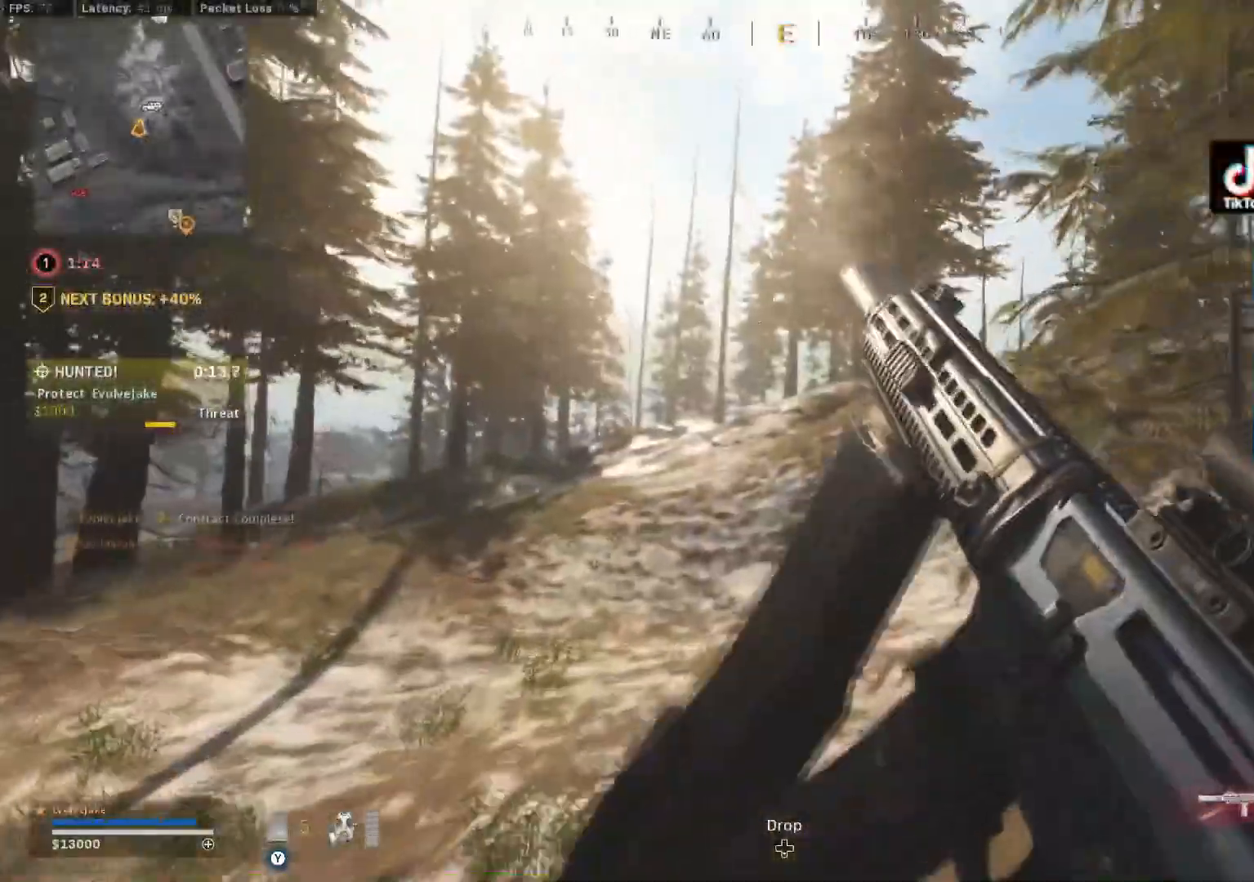
{"buttons": [], "left_stick": "up-right", "right_stick": "center", "events": []}
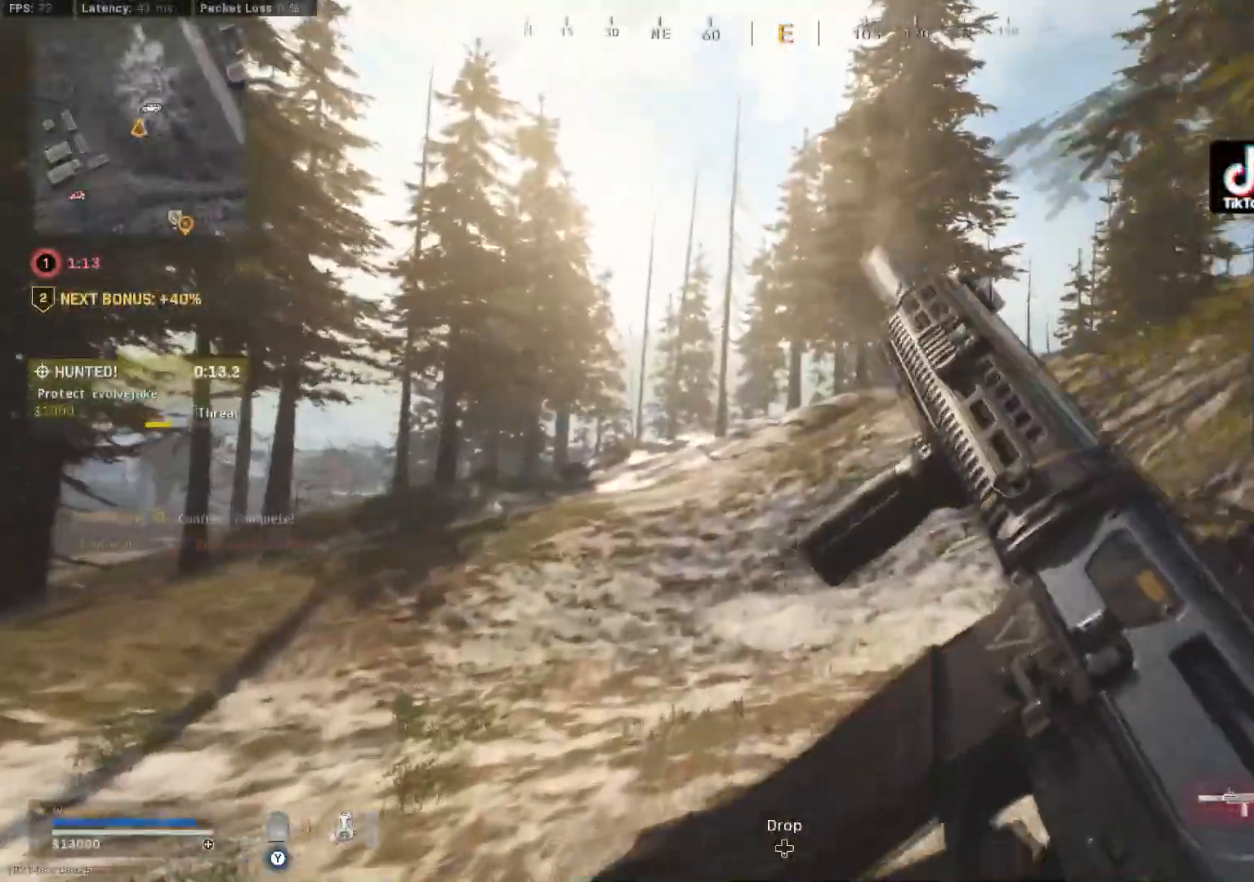
{"buttons": ["L3"], "left_stick": "up-right", "right_stick": "center", "events": [[234, "Y", "down"], [334, "L3", "down"], [367, "Y", "up"], [434, "L3", "up"], [484, "L3", "down"]]}
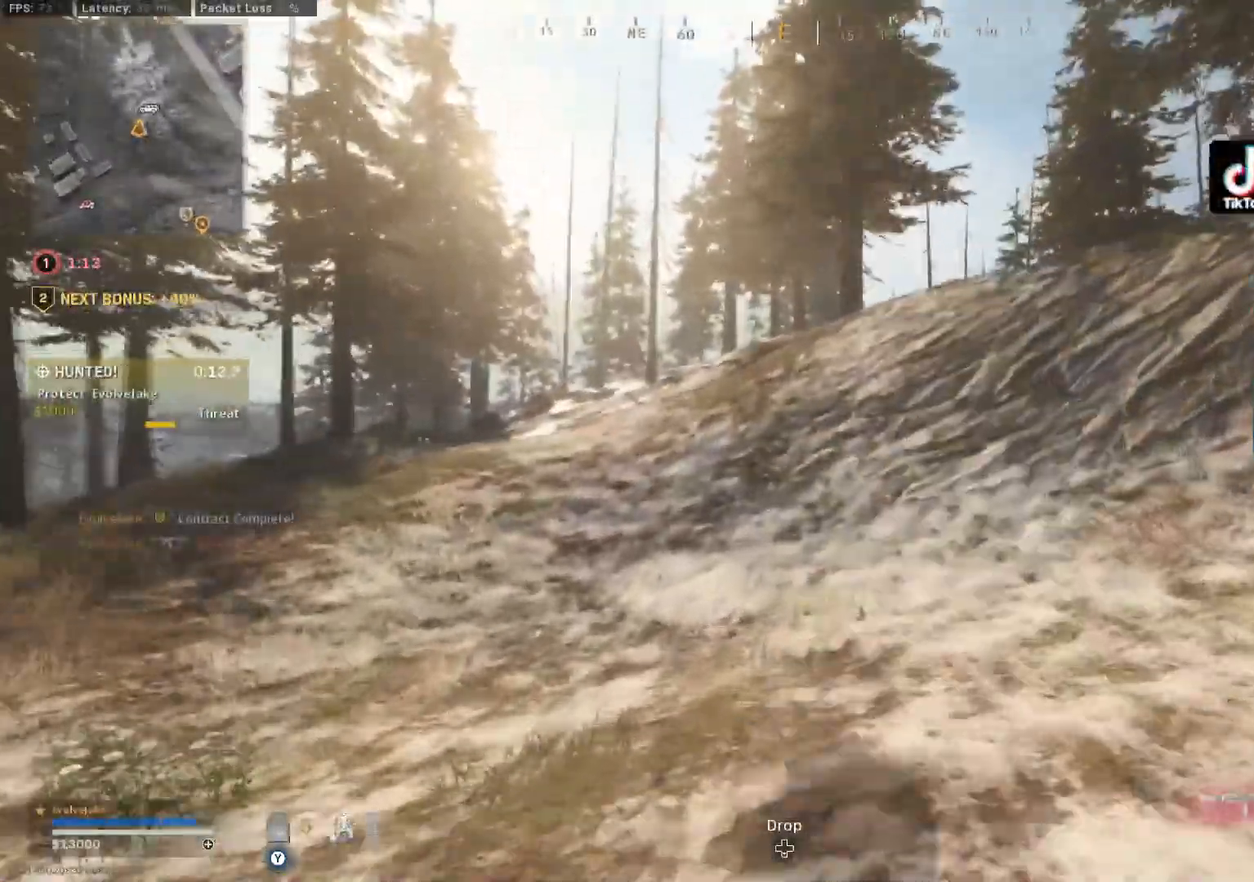
{"buttons": ["B"], "left_stick": "up-right", "right_stick": "center", "events": [[233, "L3", "up"], [283, "B", "down"], [367, "B", "up"], [450, "B", "down"]]}
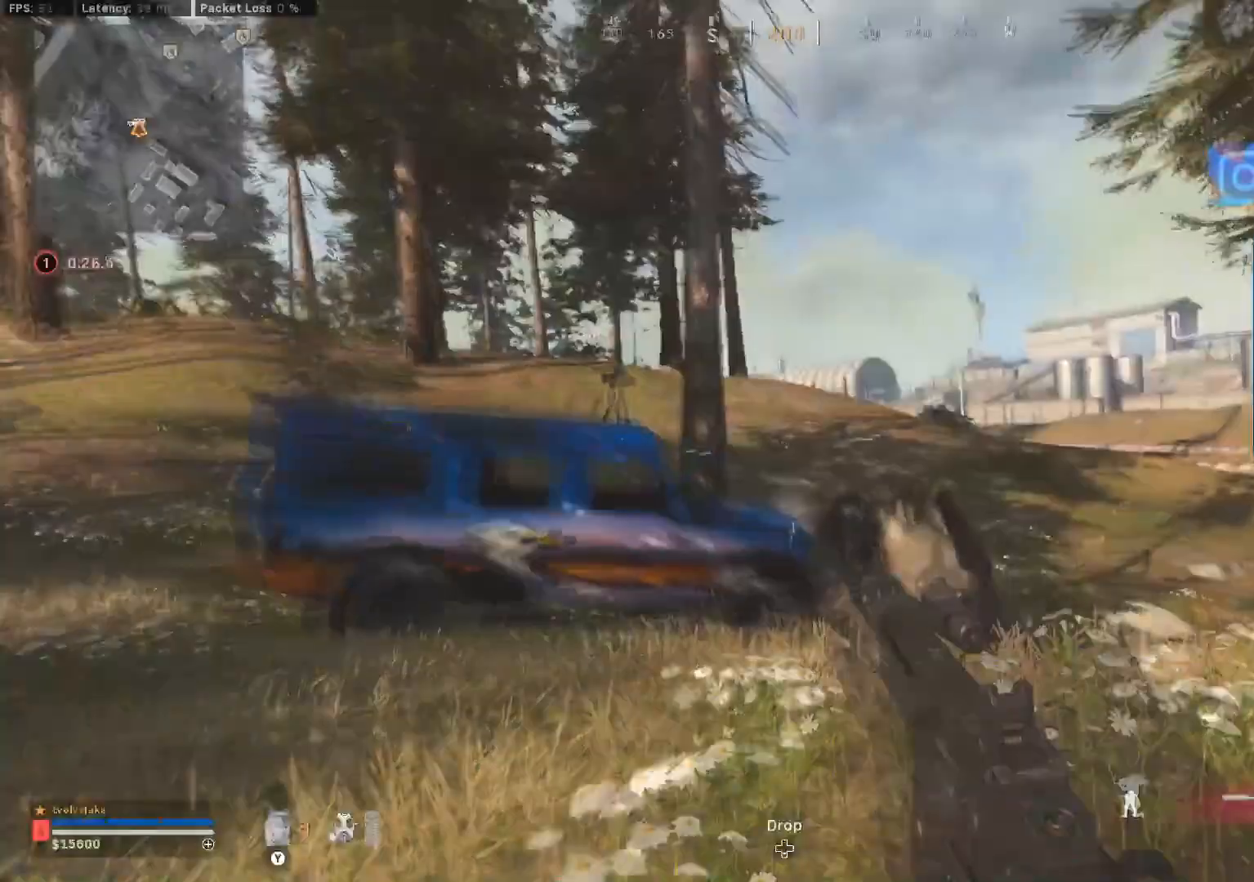
{"buttons": [], "left_stick": "up", "right_stick": "center", "events": [[100, "B", "up"], [100, "L3", "down"], [184, "A", "down"], [184, "L3", "up"], [250, "L3", "down"], [300, "A", "up"], [334, "L3", "up"], [350, "right_stick", "down-left"], [434, "L3", "down"], [451, "right_stick", "center"], [484, "L3", "up"], [484, "left_stick", "up"]]}
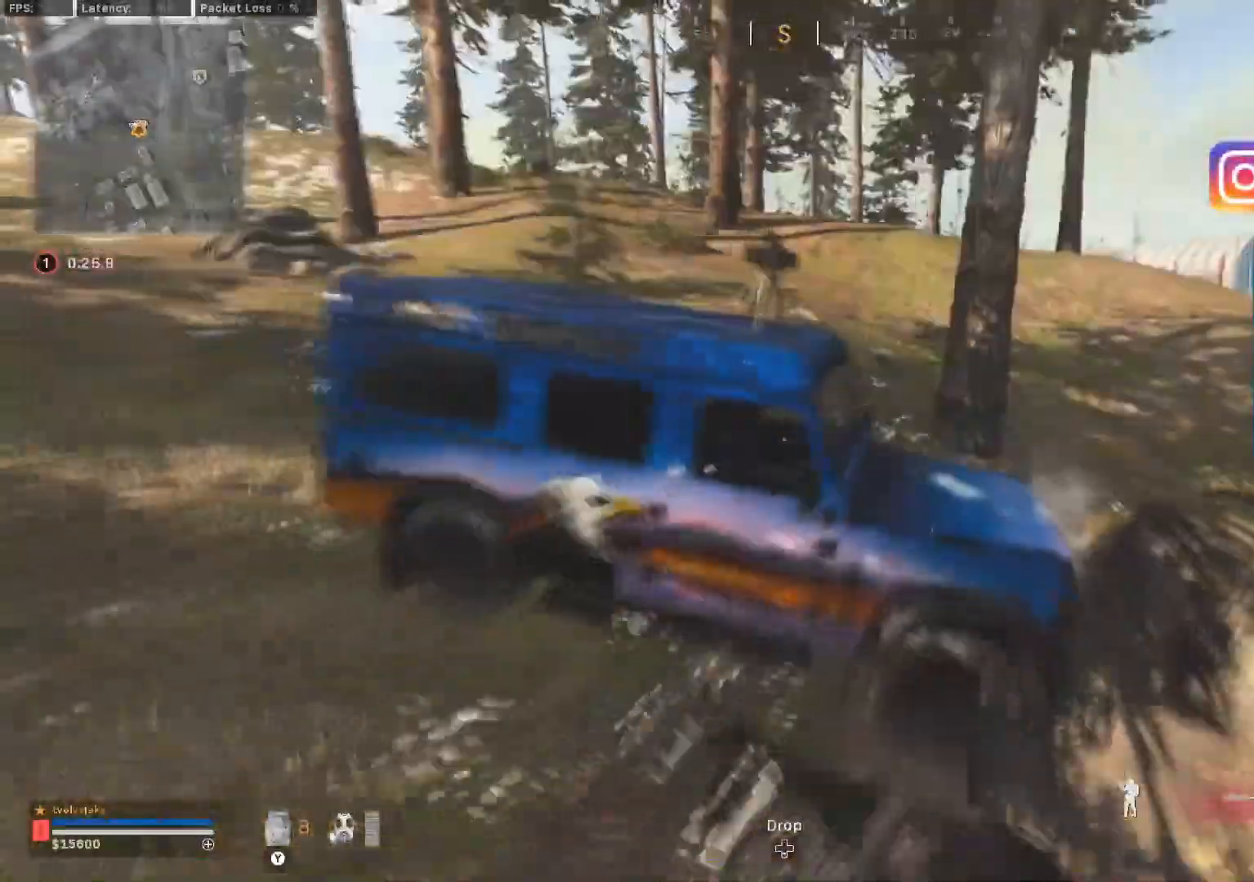
{"buttons": [], "left_stick": "up", "right_stick": "center", "events": [[83, "X", "down"], [183, "X", "up"]]}
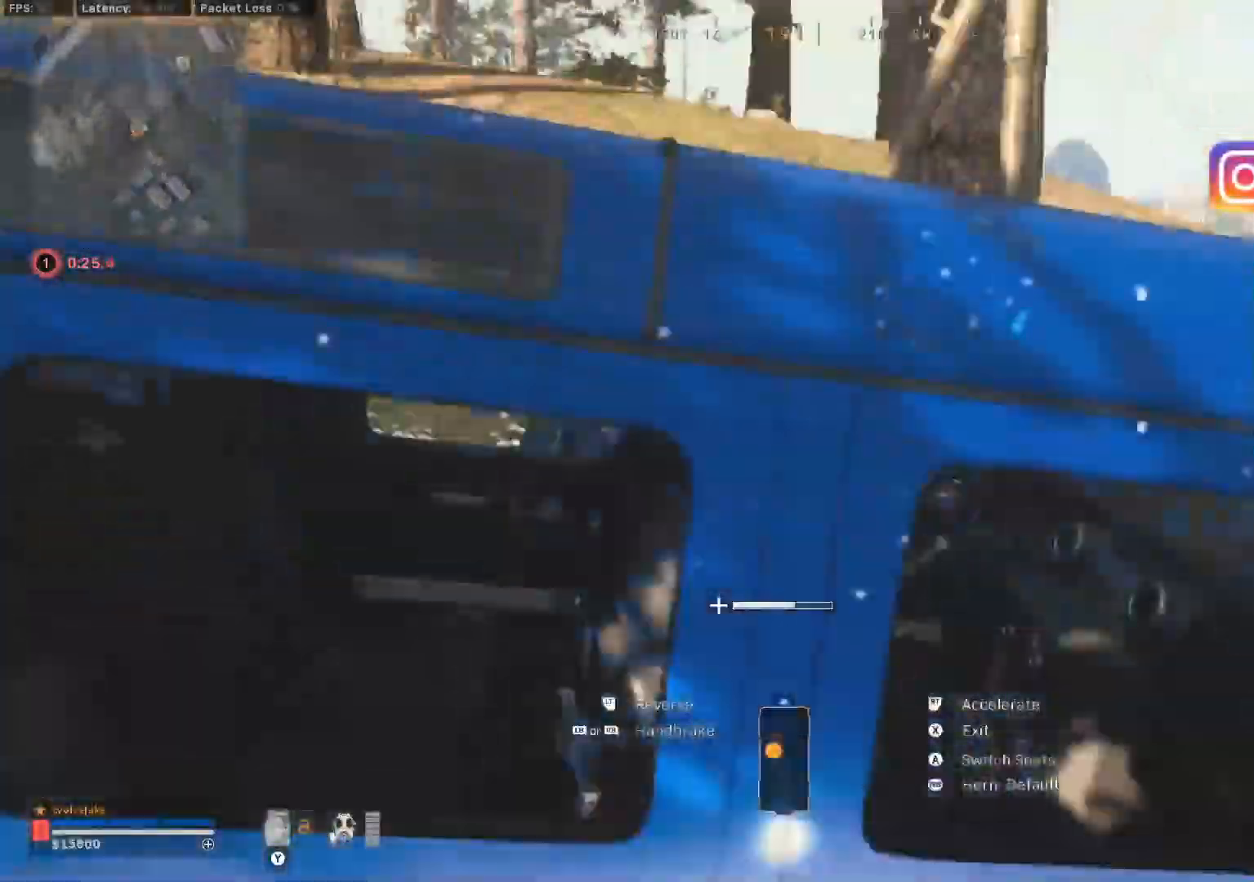
{"buttons": ["R2"], "left_stick": "center", "right_stick": "center"}
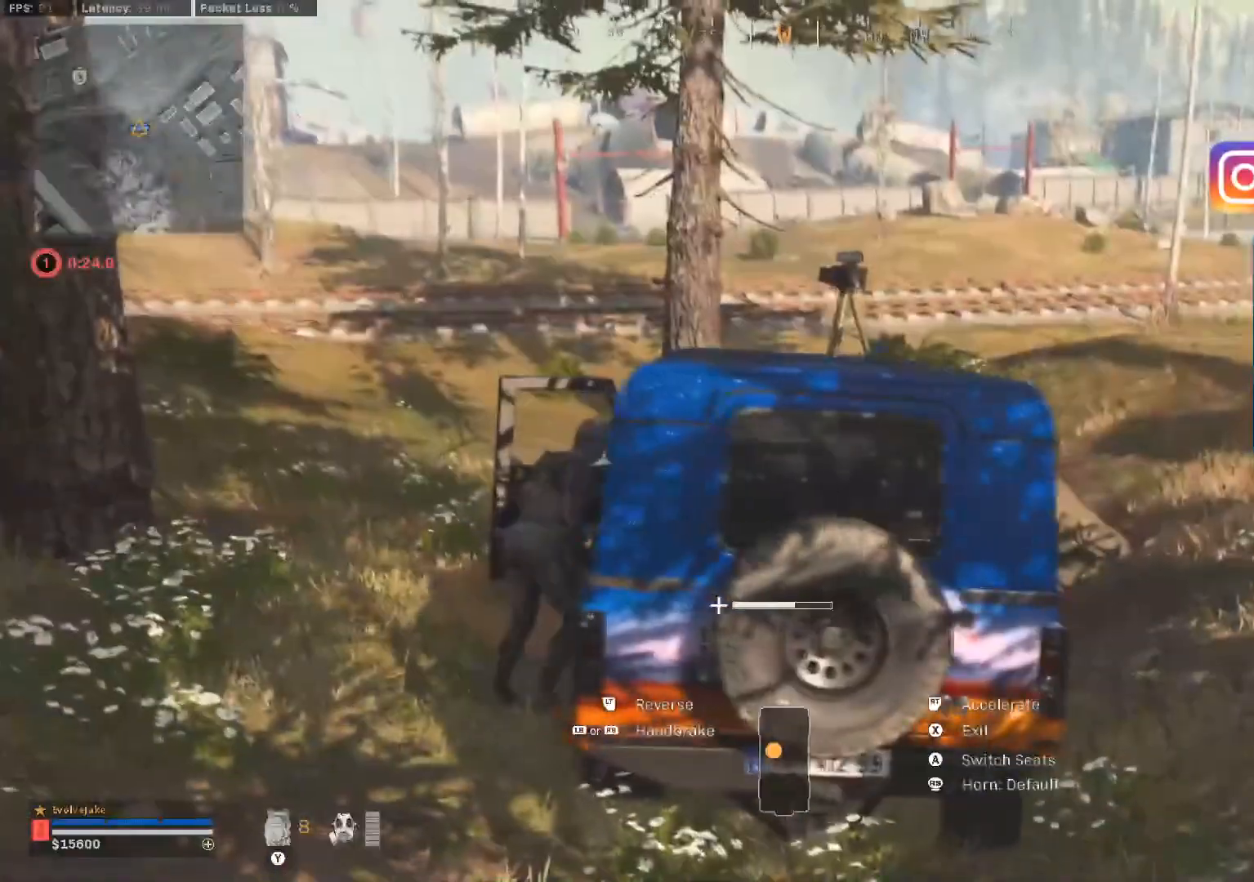
{"buttons": ["R2"], "left_stick": "center", "right_stick": "center", "events": []}
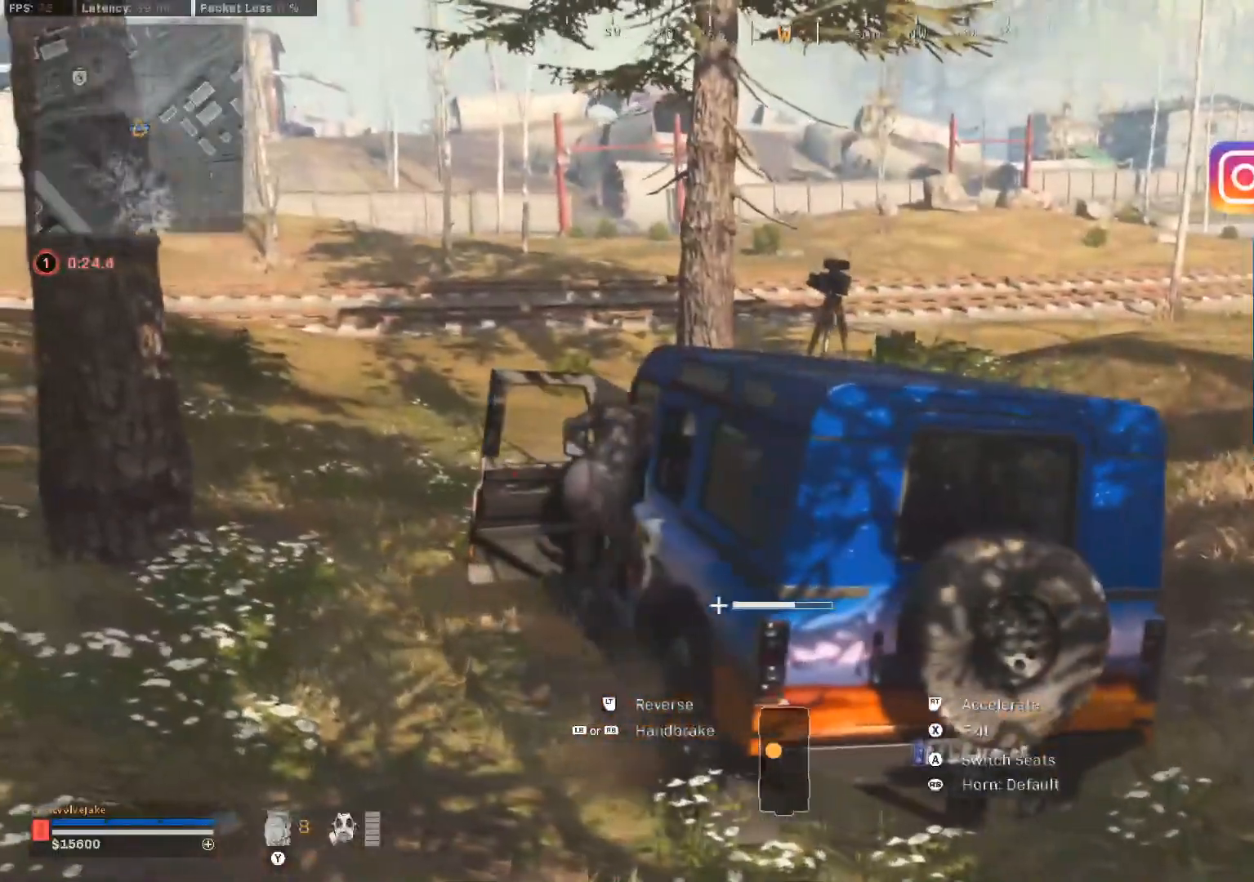
{"buttons": ["R2"], "left_stick": "center", "right_stick": "center", "events": []}
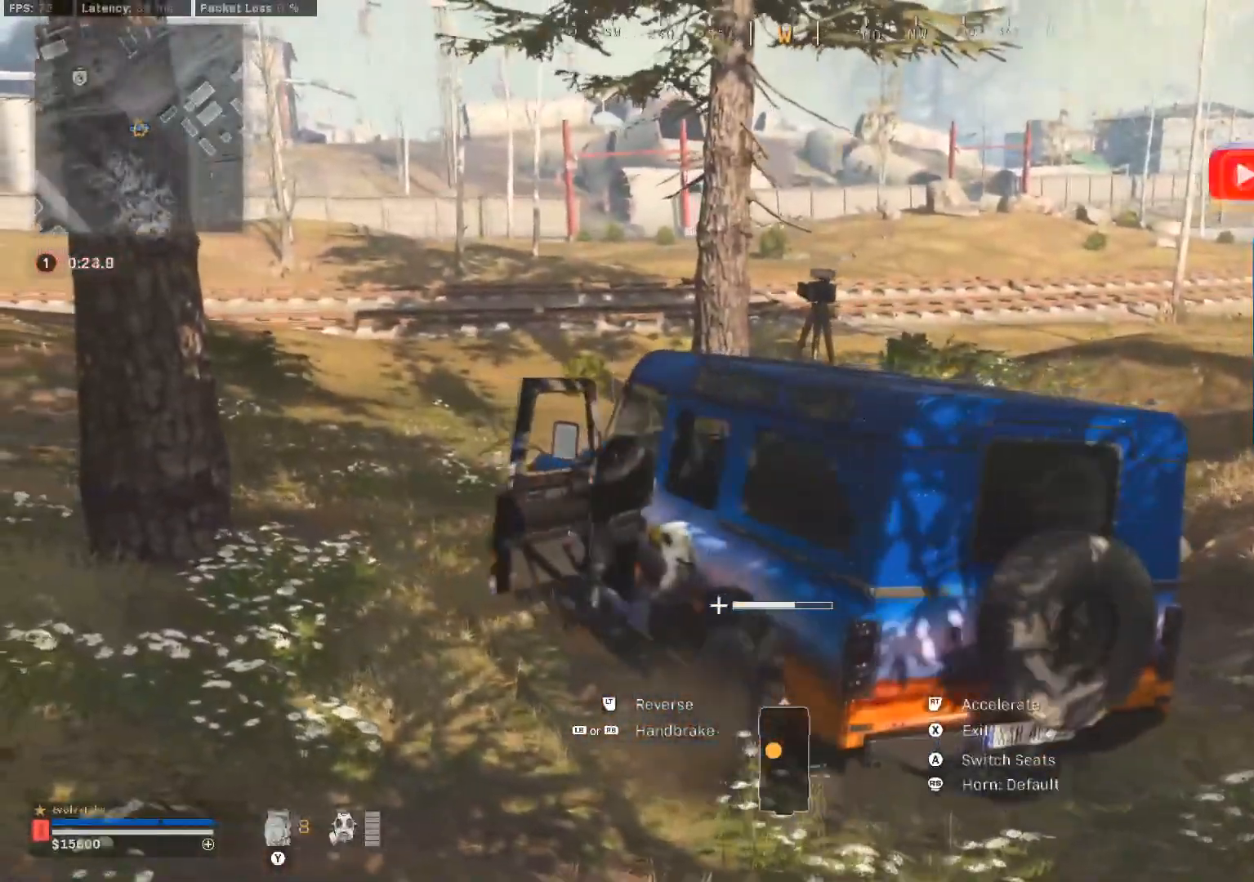
{"buttons": ["R2"], "left_stick": "right", "right_stick": "center", "events": [[334, "SELECT", "down"], [450, "SELECT", "up"], [484, "left_stick", "right"]]}
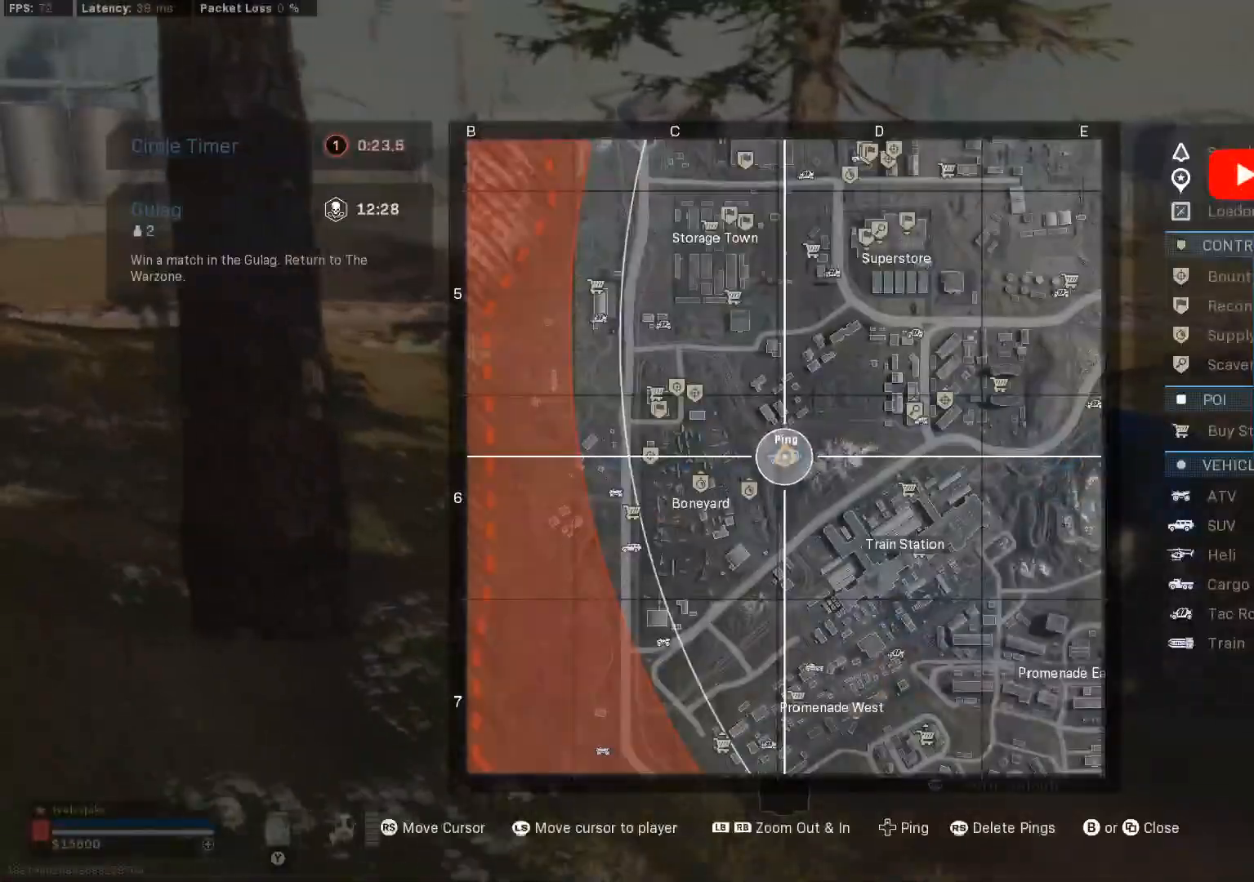
{"buttons": ["R2", "SELECT"], "left_stick": "right", "right_stick": "center", "events": [[184, "left_stick", "center"], [384, "left_stick", "right"], [468, "SELECT", "down"]]}
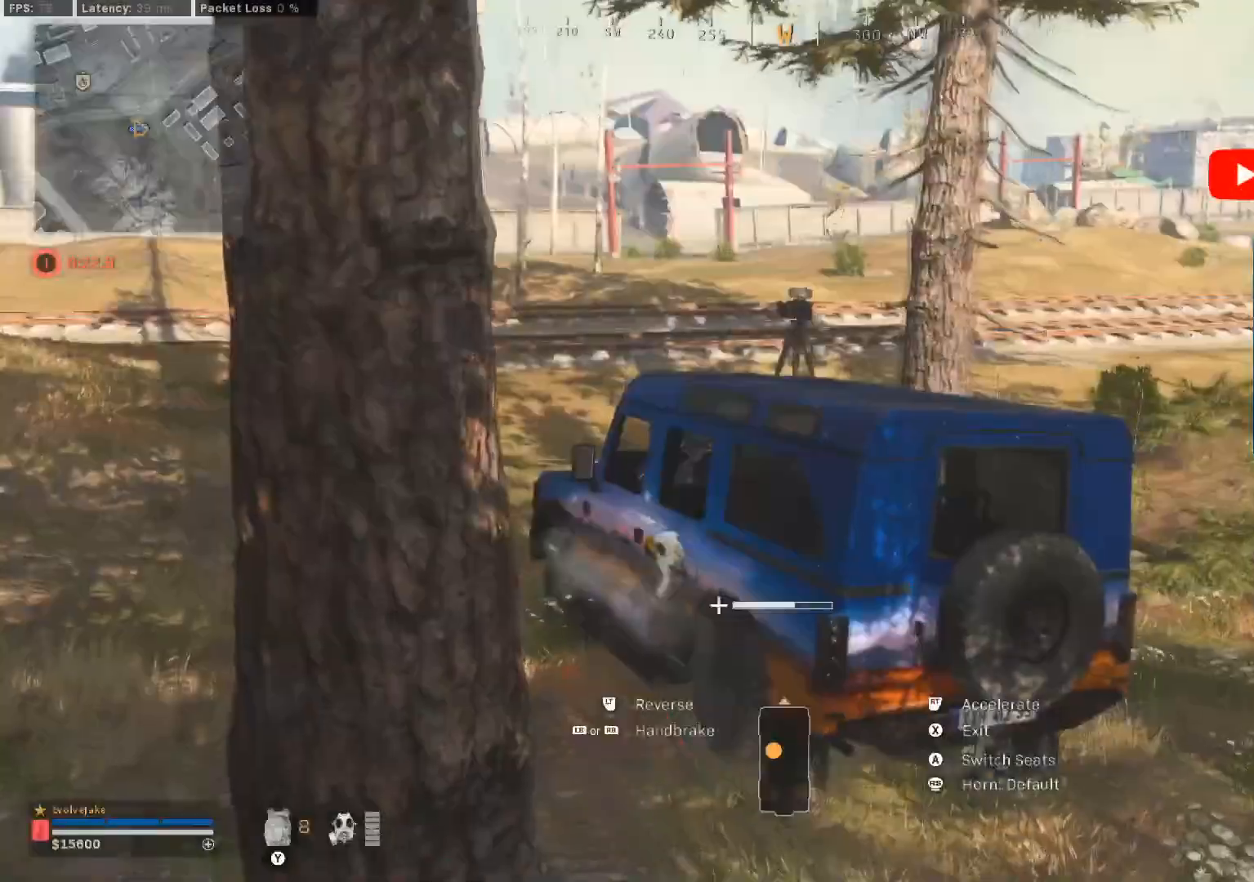
{"buttons": ["R2", "SELECT"], "left_stick": "right", "right_stick": "center"}
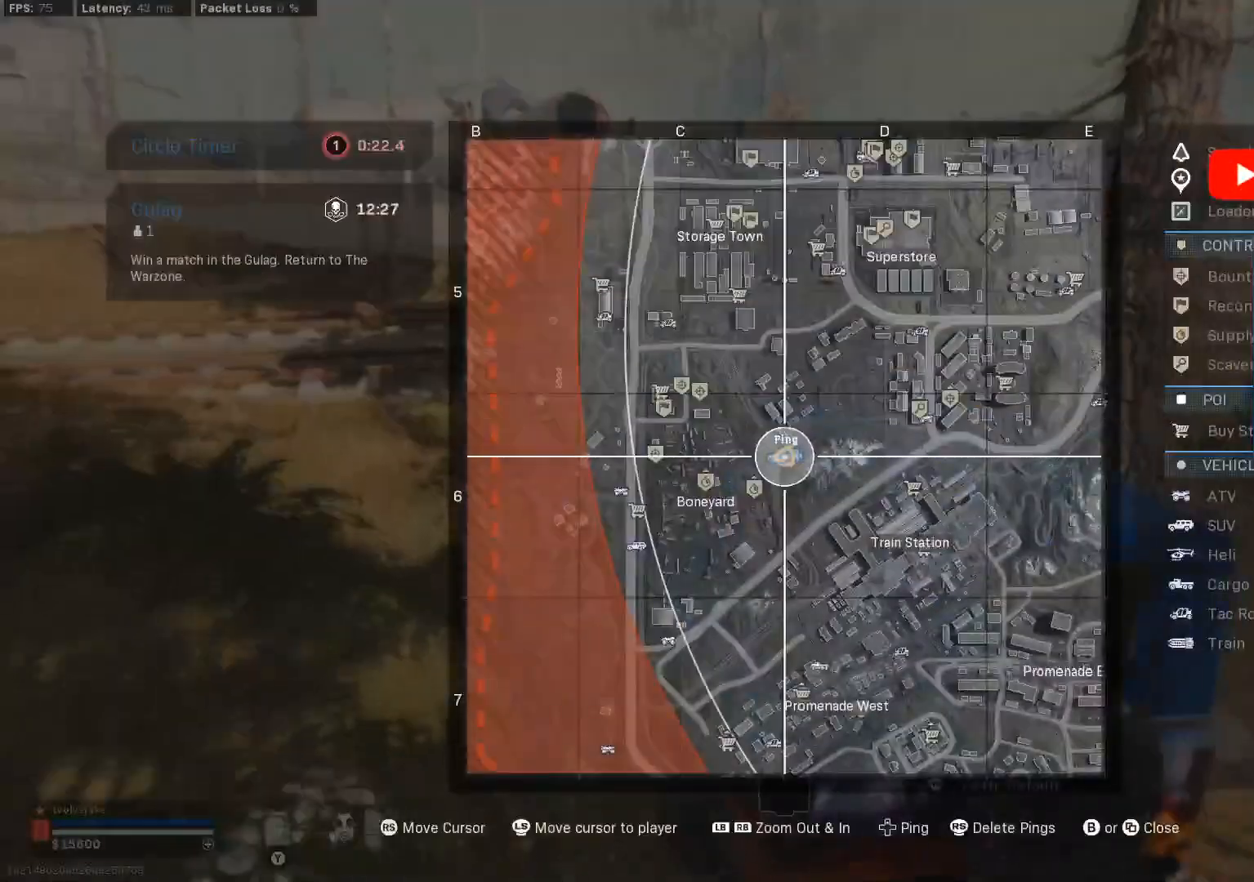
{"buttons": ["R2", "SELECT"], "left_stick": "right", "right_stick": "center", "events": [[34, "SELECT", "up"], [184, "SELECT", "down"], [201, "right_stick", "right"], [301, "SELECT", "up"], [317, "right_stick", "center"], [468, "SELECT", "down"]]}
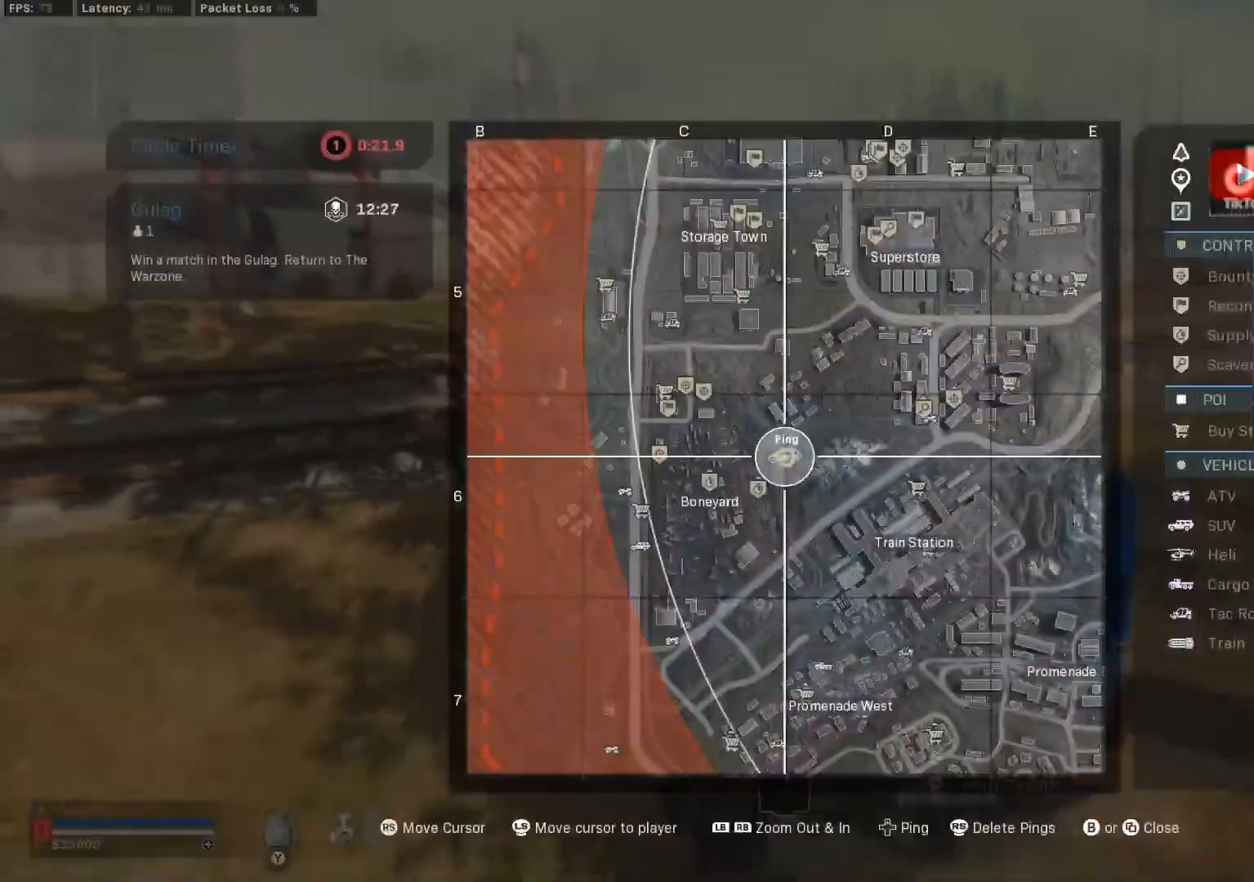
{"buttons": ["R1", "R2"], "left_stick": "right", "right_stick": "center", "events": [[100, "SELECT", "up"], [284, "right_stick", "up-left"], [434, "right_stick", "center"], [500, "R1", "down"]]}
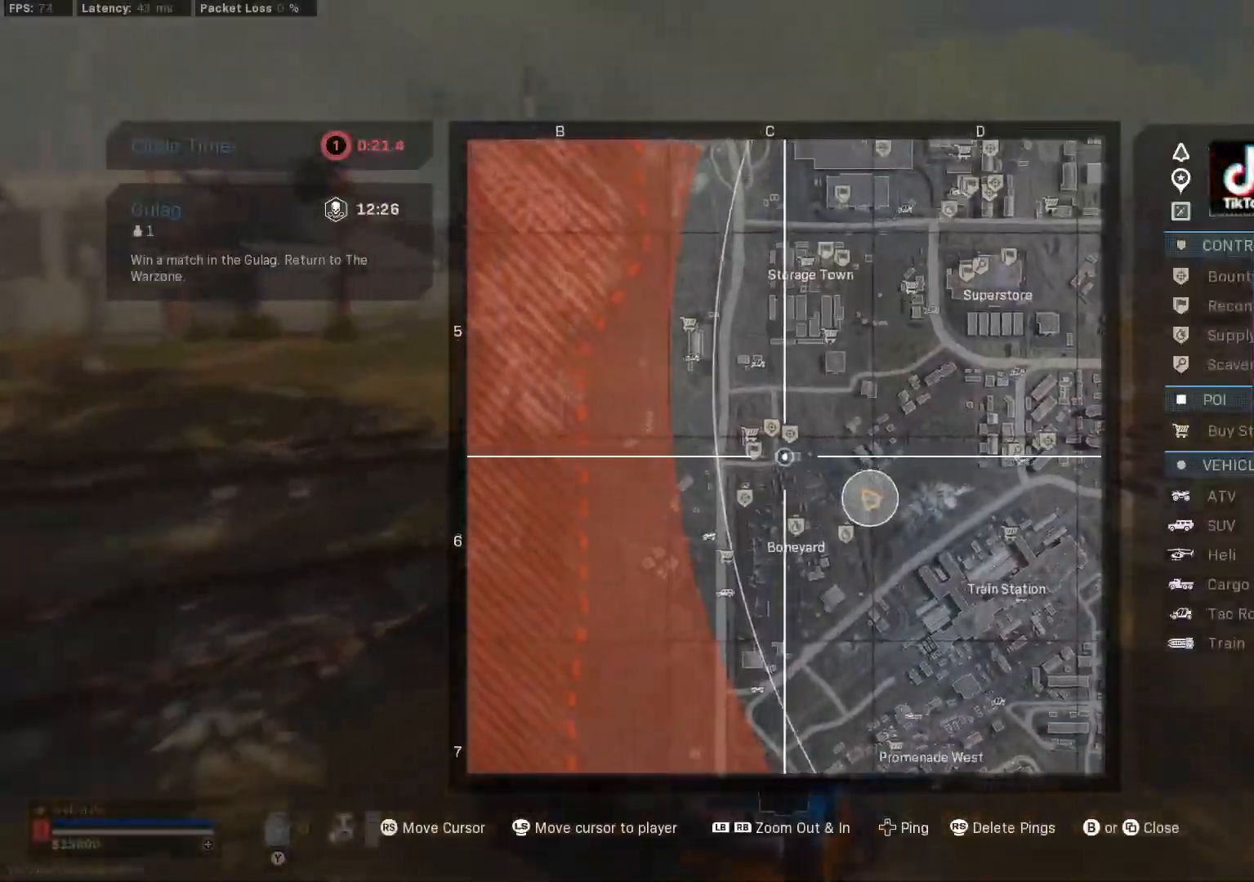
{"buttons": ["R2"], "left_stick": "center", "right_stick": "center", "events": [[117, "left_stick", "center"], [184, "right_stick", "up"], [284, "right_stick", "center"], [317, "R1", "up"]]}
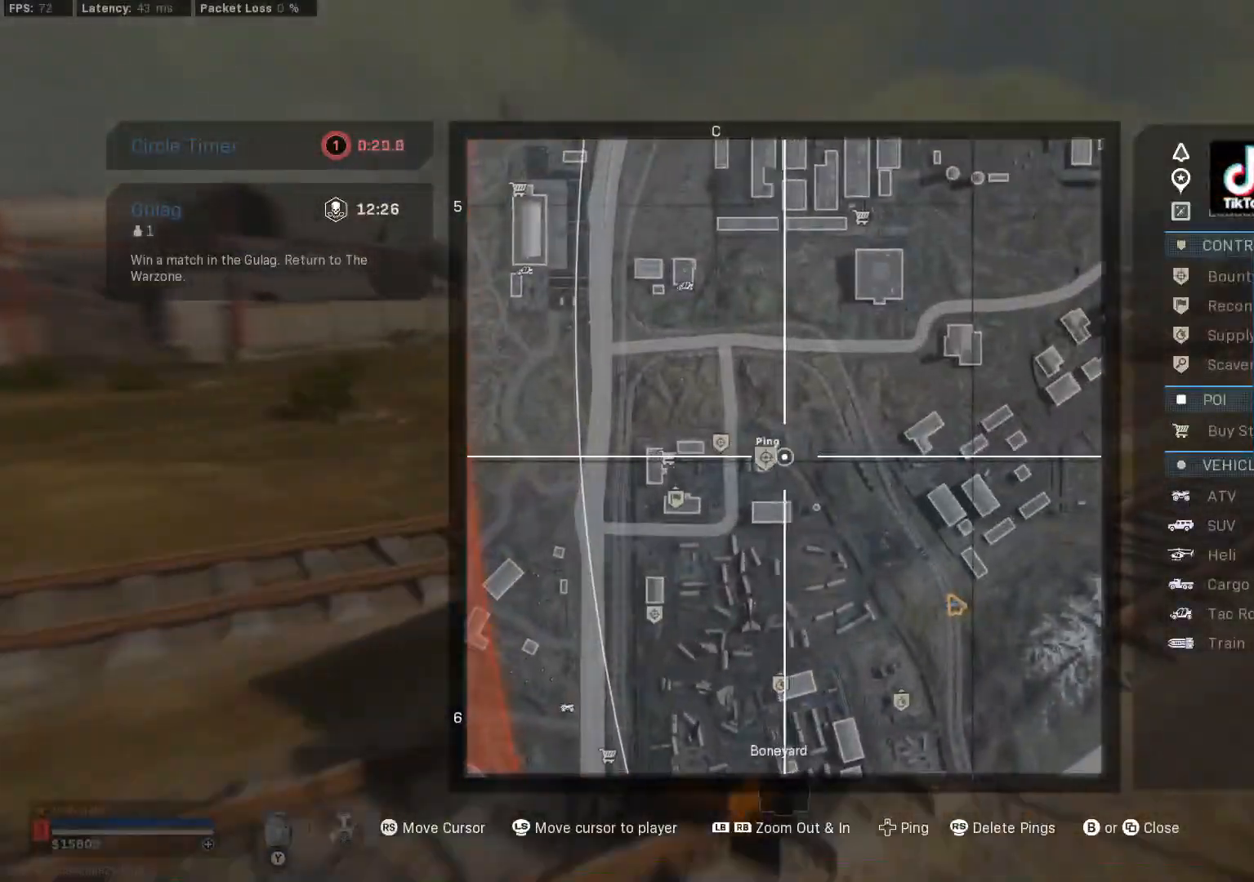
{"buttons": ["R2"], "left_stick": "center", "right_stick": "center", "events": [[83, "DPAD_UP", "down"], [217, "DPAD_UP", "up"], [317, "SELECT", "down"], [317, "right_stick", "right"], [400, "SELECT", "up"], [467, "right_stick", "center"]]}
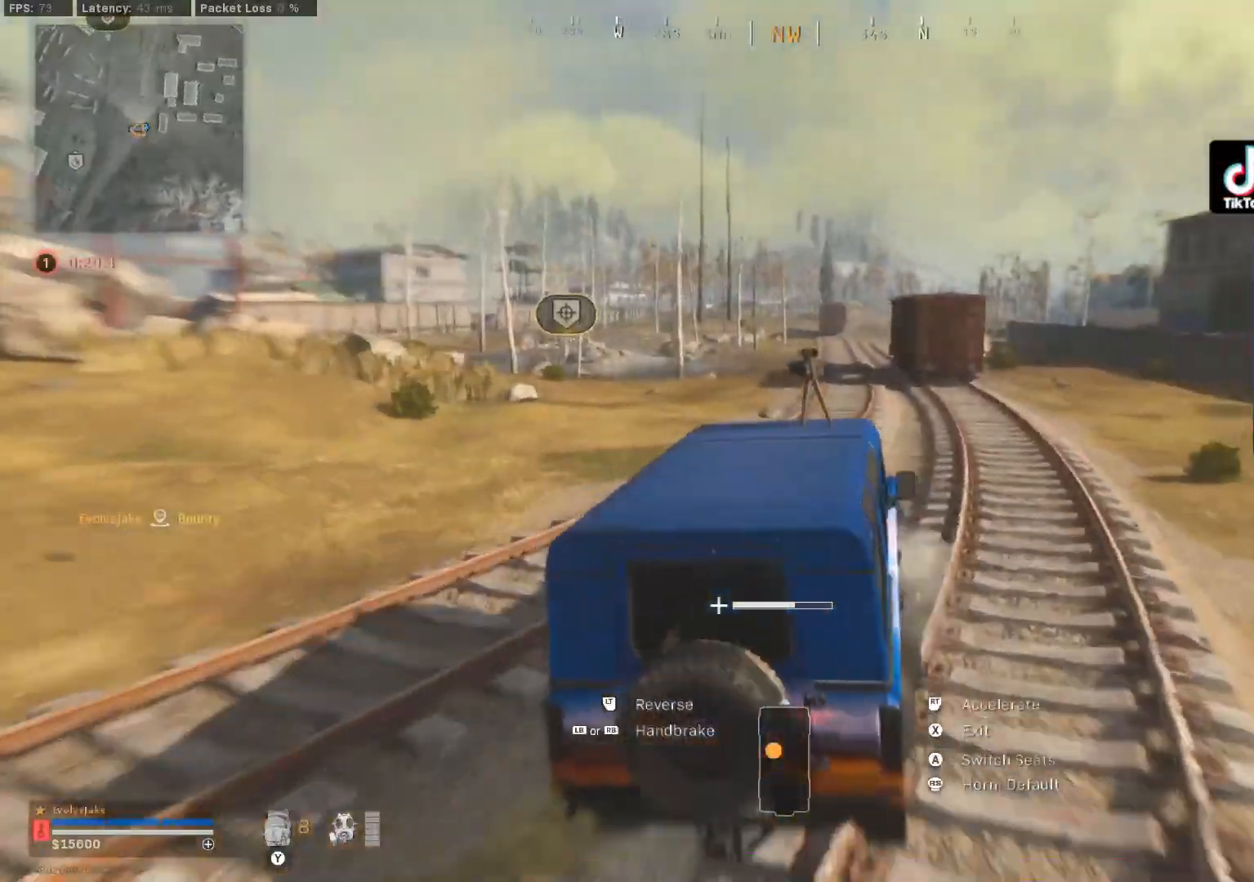
{"buttons": ["R2"], "left_stick": "center", "right_stick": "center", "events": [[334, "left_stick", "right"], [468, "left_stick", "center"]]}
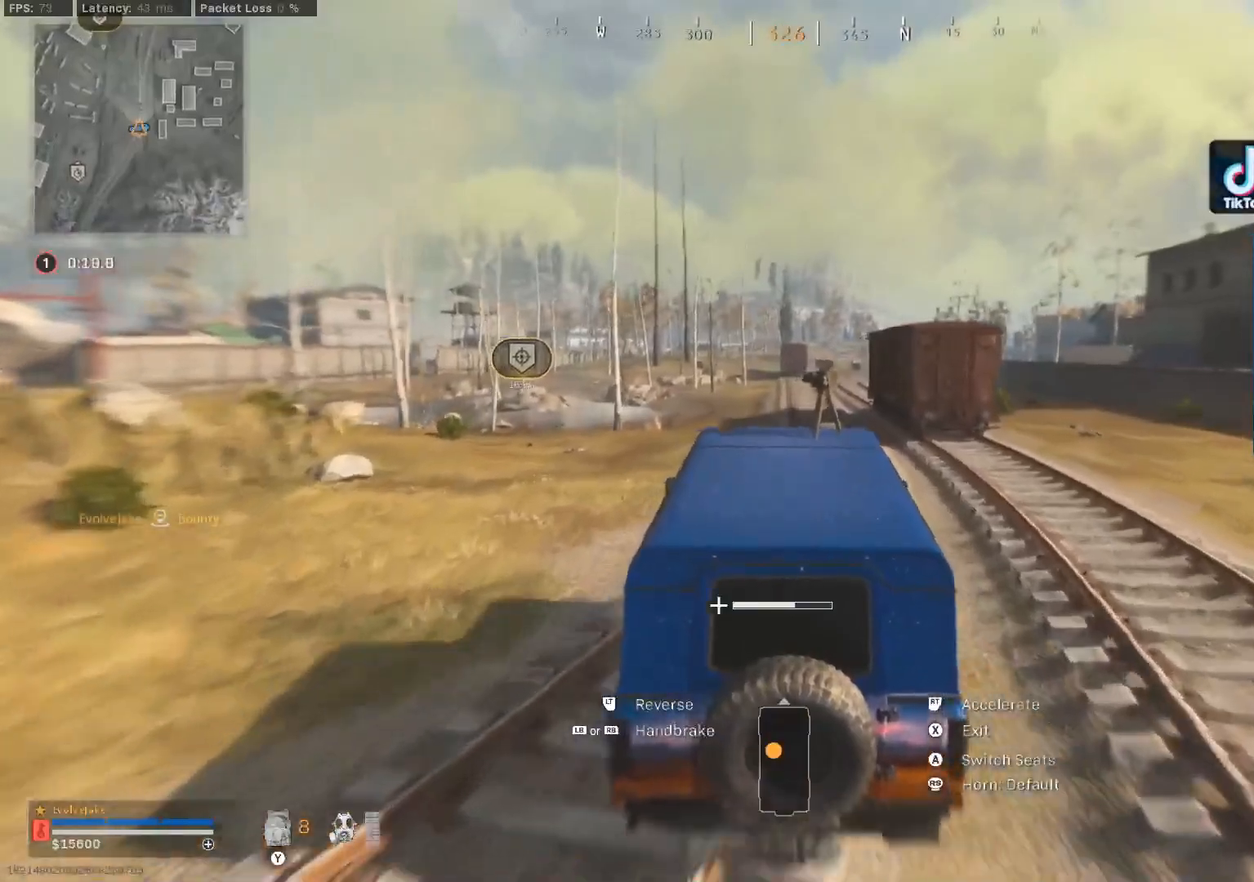
{"buttons": ["R2"], "left_stick": "center", "right_stick": "center", "events": []}
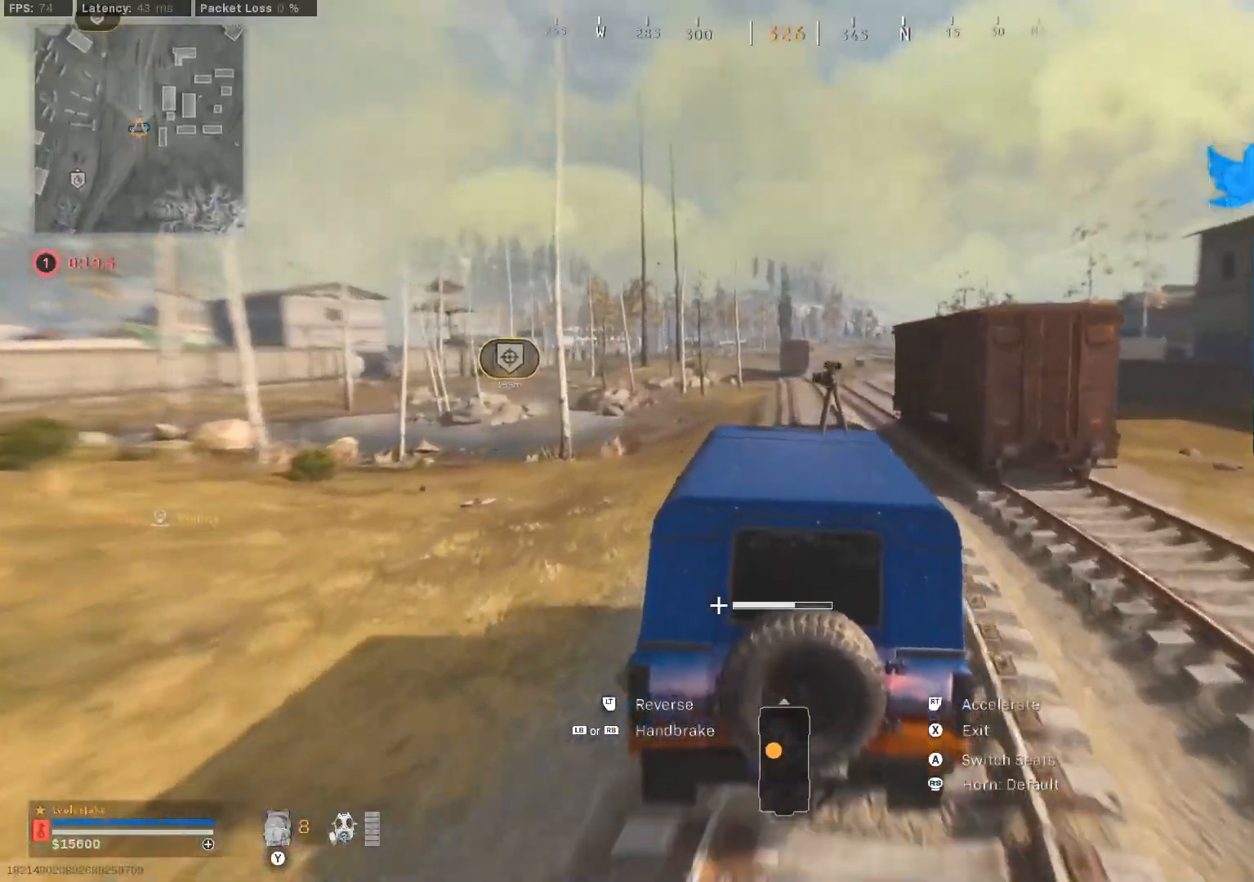
{"buttons": ["R2"], "left_stick": "center", "right_stick": "center", "events": [[284, "left_stick", "right"], [434, "left_stick", "center"]]}